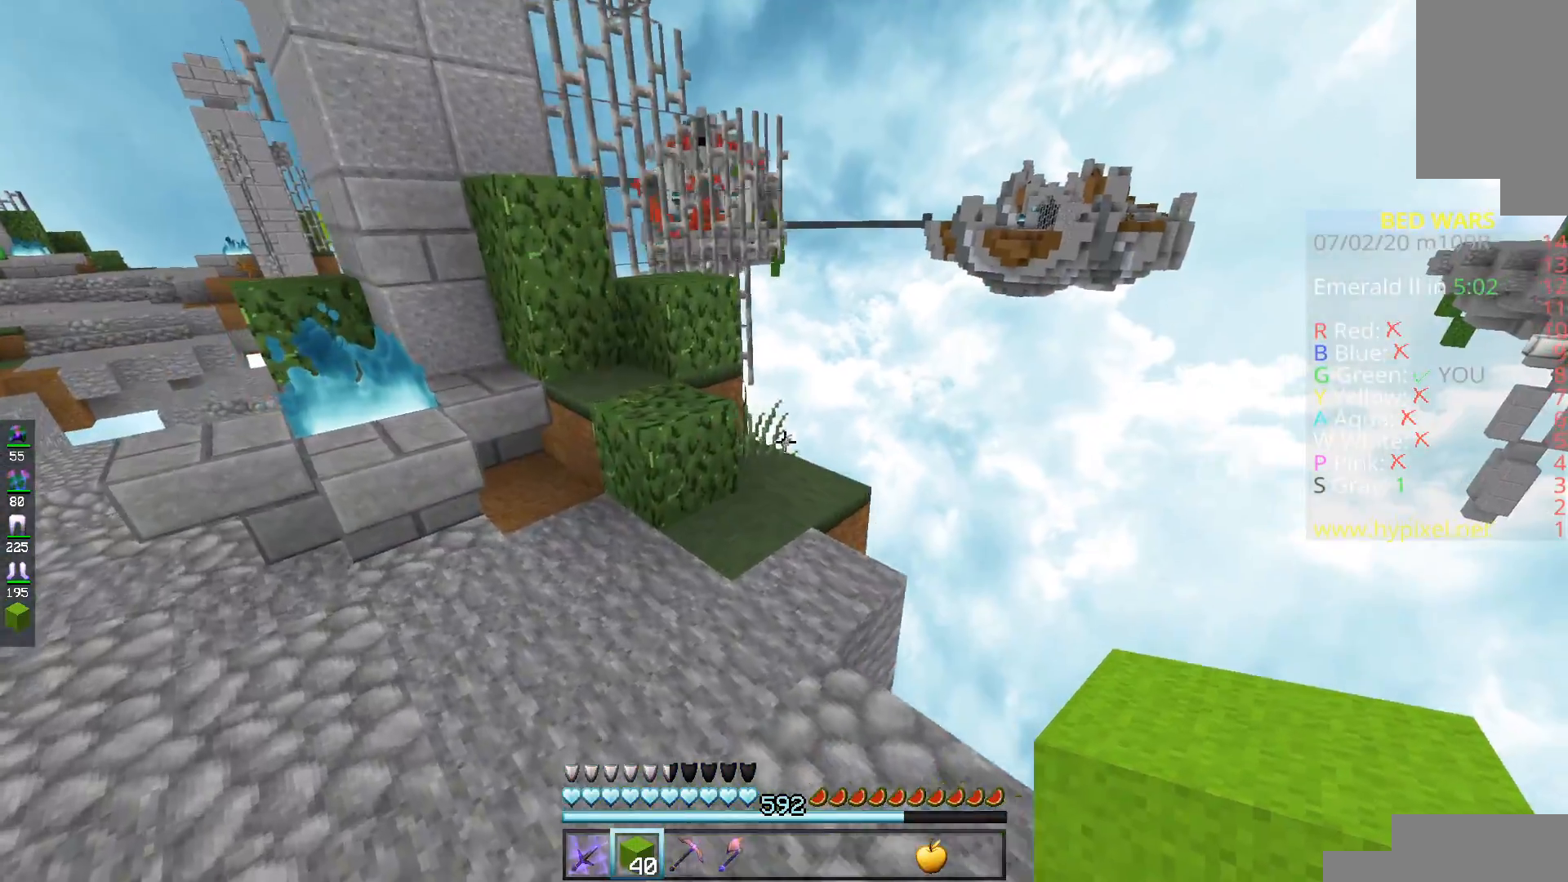
Gameplay with keyboard and mouse; each line is a JSON object with the keys and mouse buttons held at the frame after it. "events" lists presses ("down") and releases ("up") of "a", "d", "s", "space", "w", "mouse_left" and "mouse_right" between this image and that frame as [ms after this image, input, new state], when the widget could be followed in between. "mouse_left", "mouse_right" = the "left", "right" buttons of the "mouse" list. No other keys are recorded. Fast repeated clicks can show as one long hold. Mouse movement is not recorded.
{"keys": ["space", "w"], "mouse": [], "events": [[117, "a", "up"], [250, "space", "down"]]}
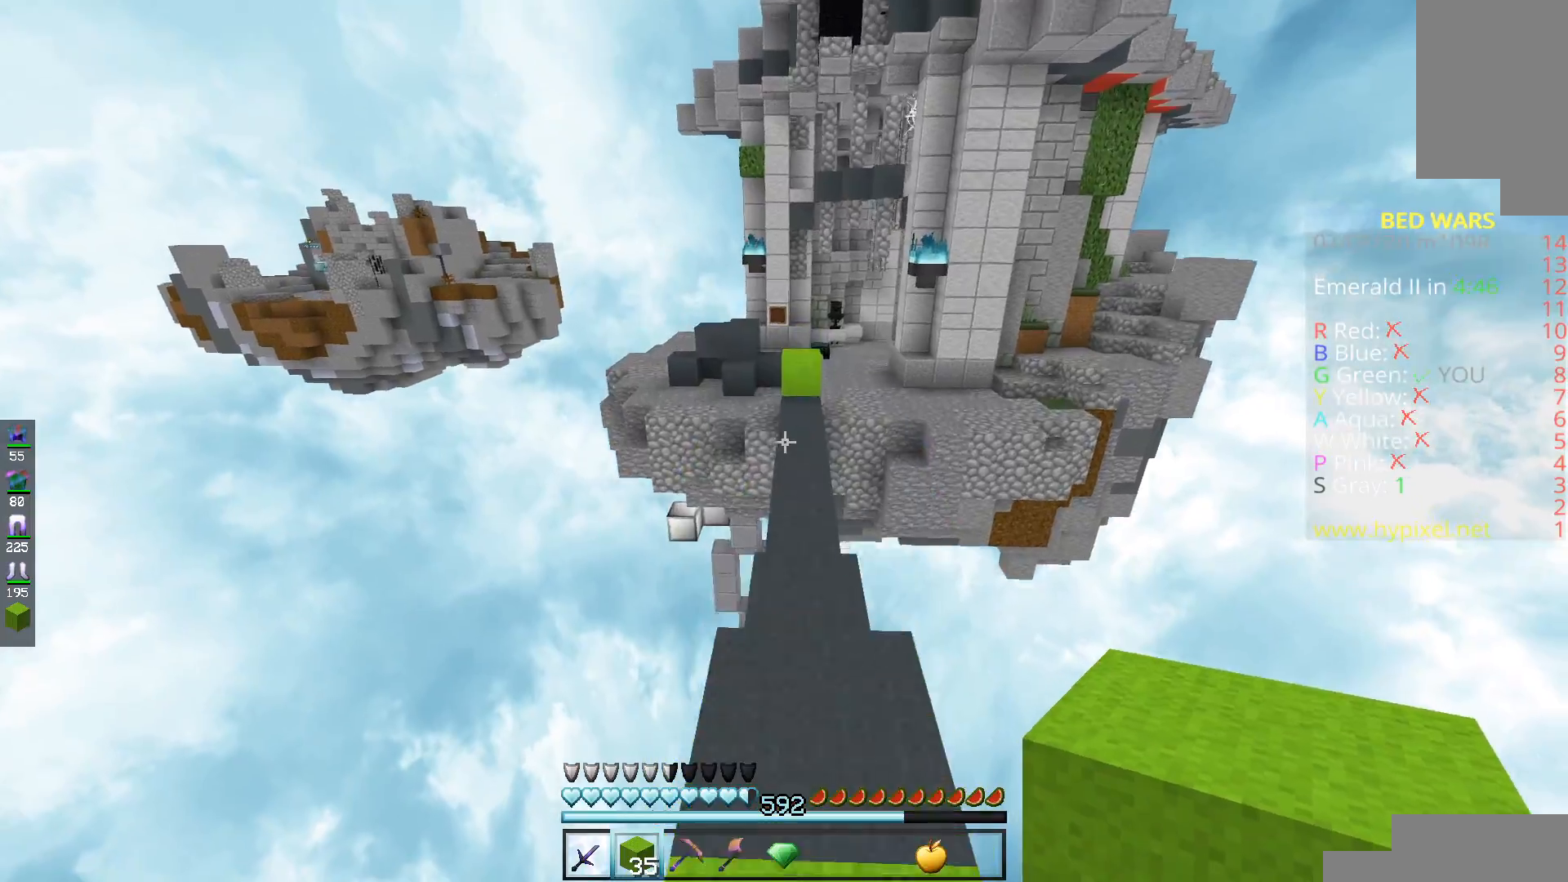
{"keys": ["space", "w"], "mouse": [], "events": [[66, "space", "up"], [267, "space", "down"]]}
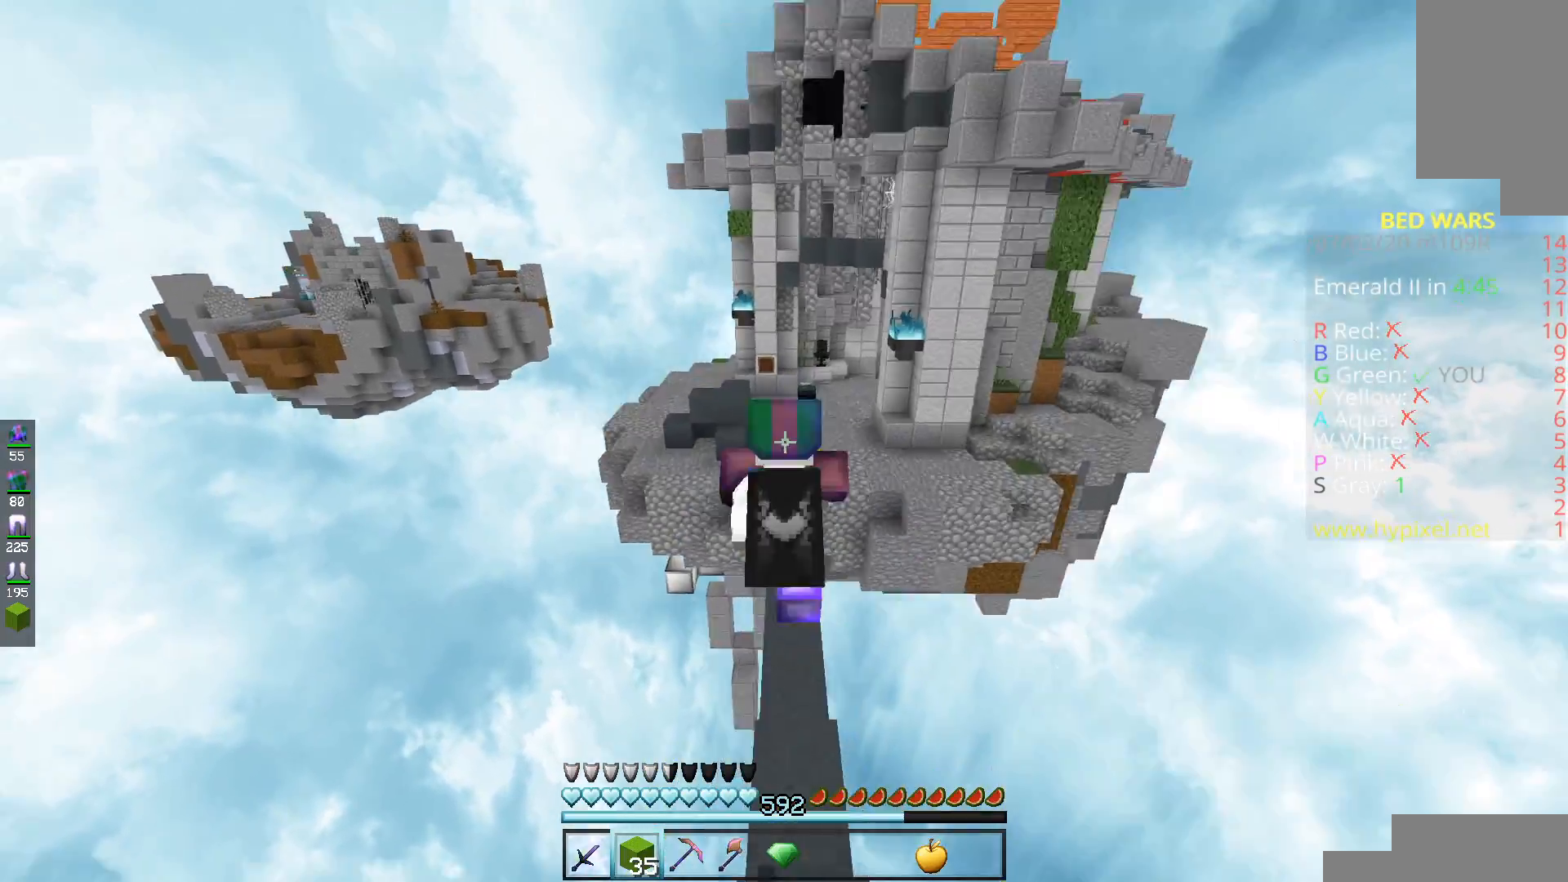
{"keys": ["w"], "mouse": [], "events": [[67, "space", "up"]]}
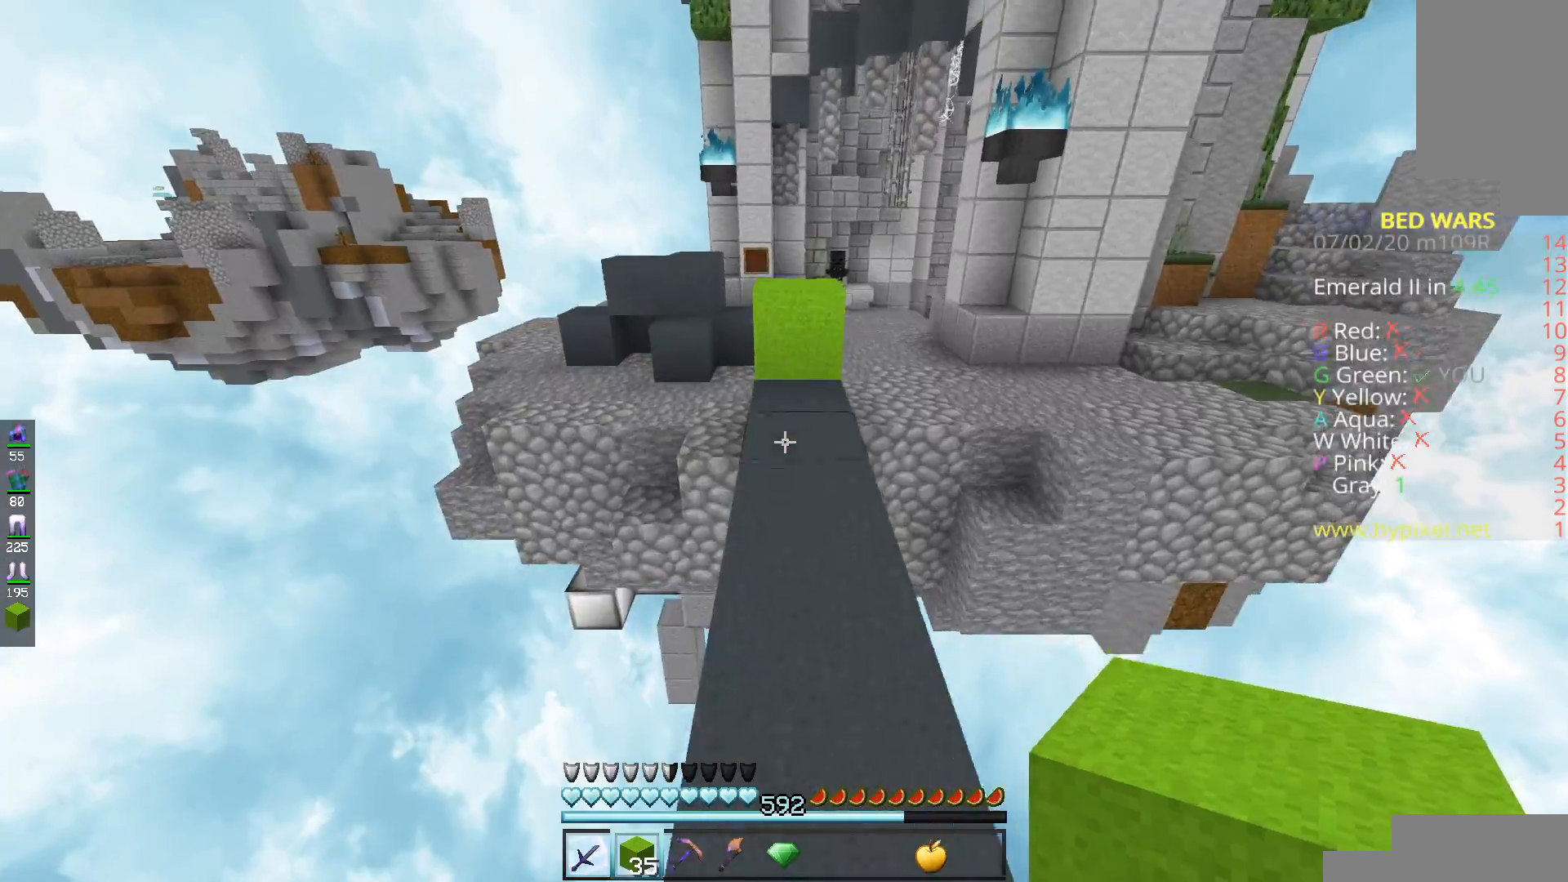
{"keys": ["space", "w"], "mouse": [], "events": [[317, "mouse_right", "down"], [417, "space", "down"], [450, "mouse_right", "up"]]}
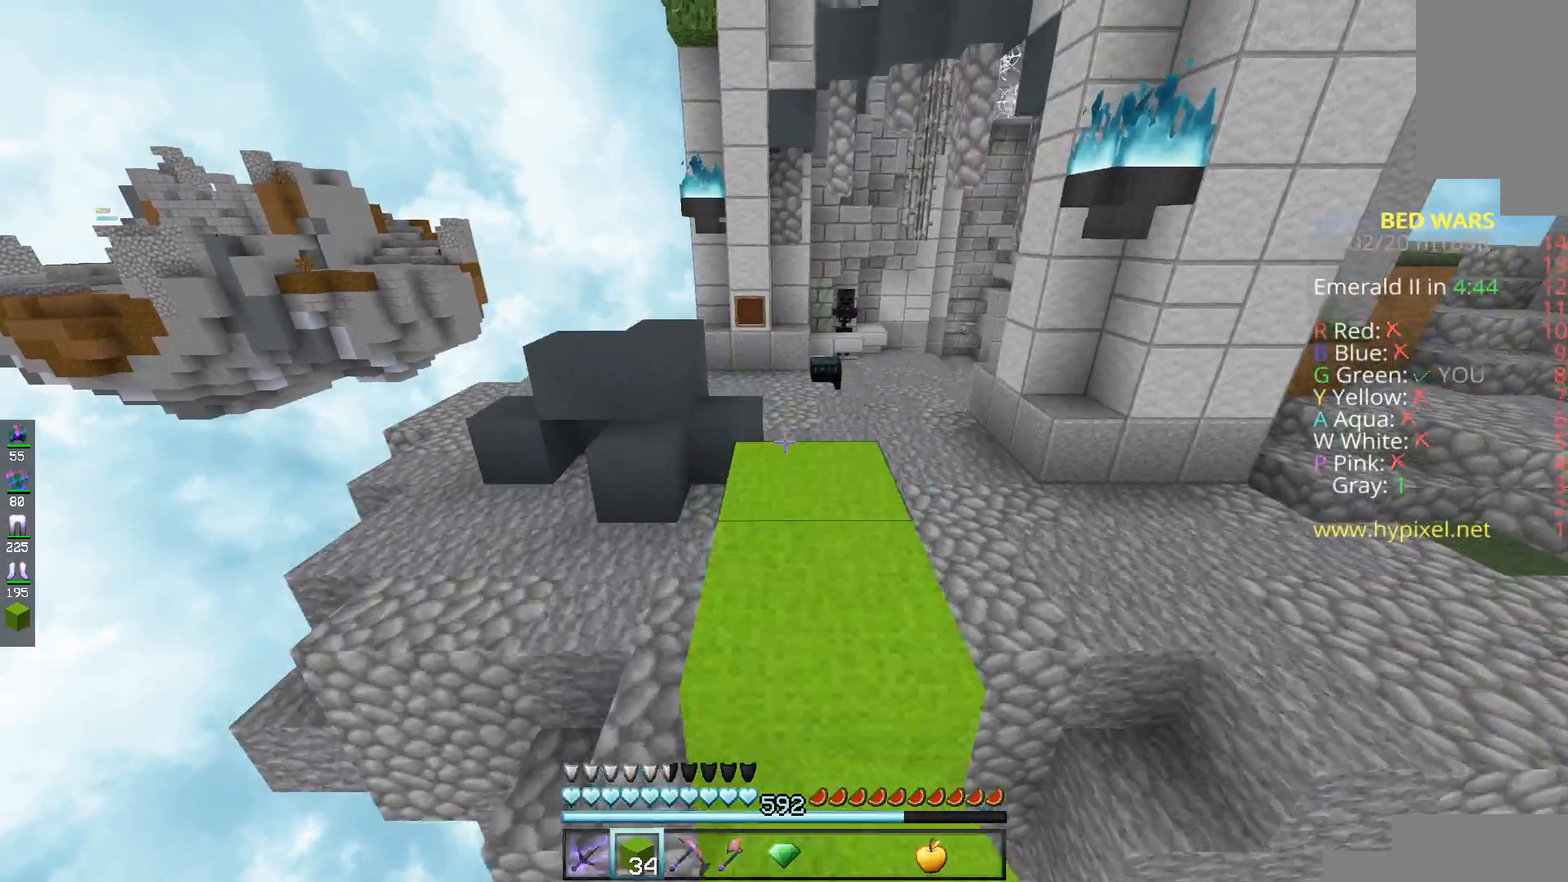
{"keys": ["space", "w"], "mouse": [], "events": []}
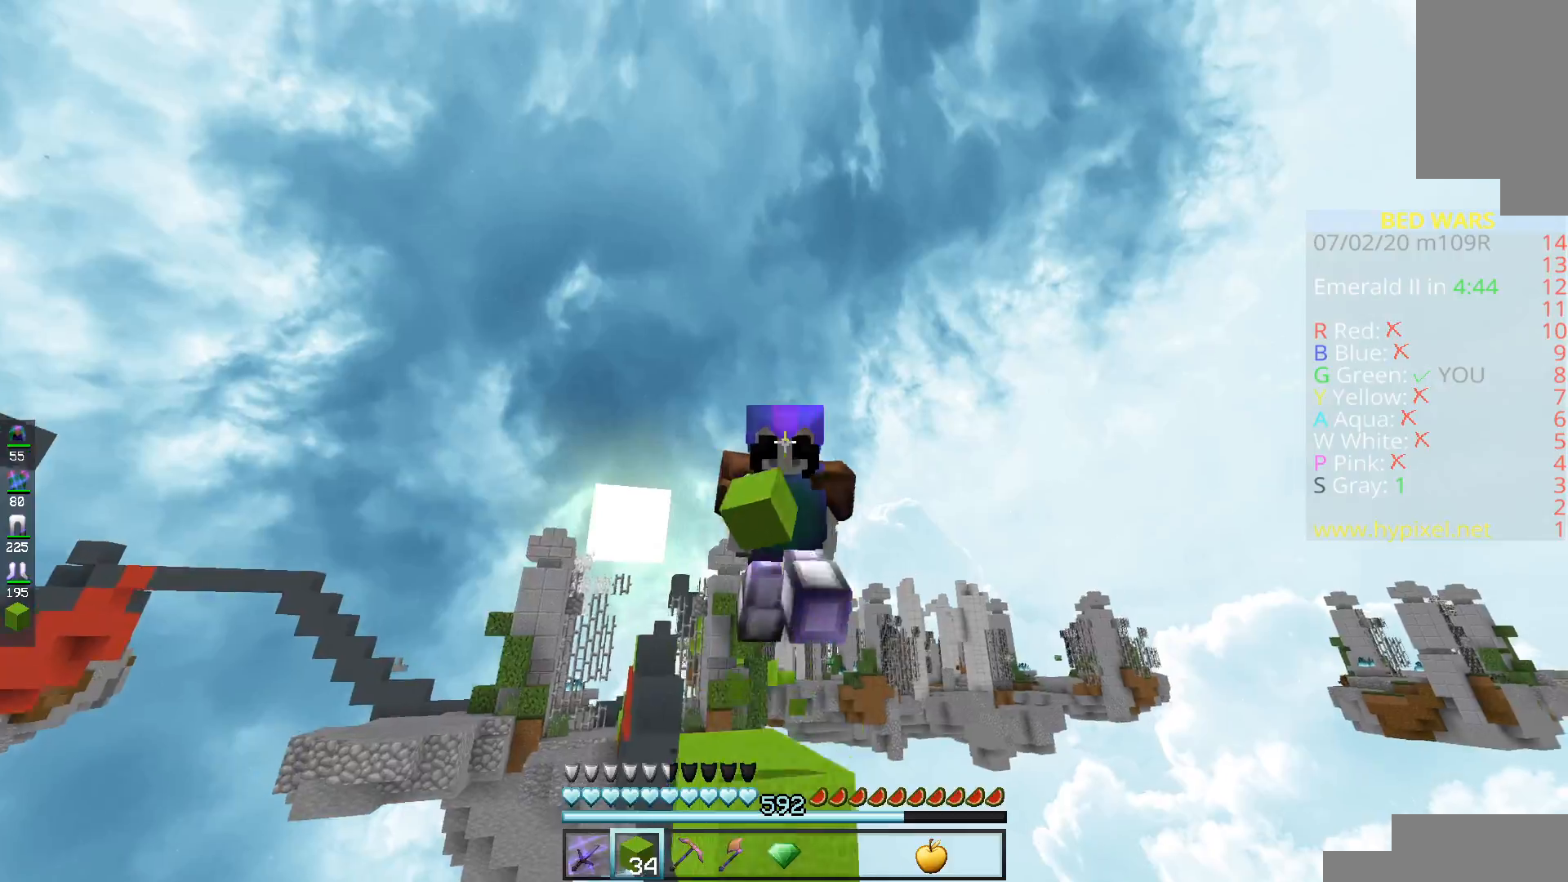
{"keys": ["space", "w"], "mouse": [], "events": []}
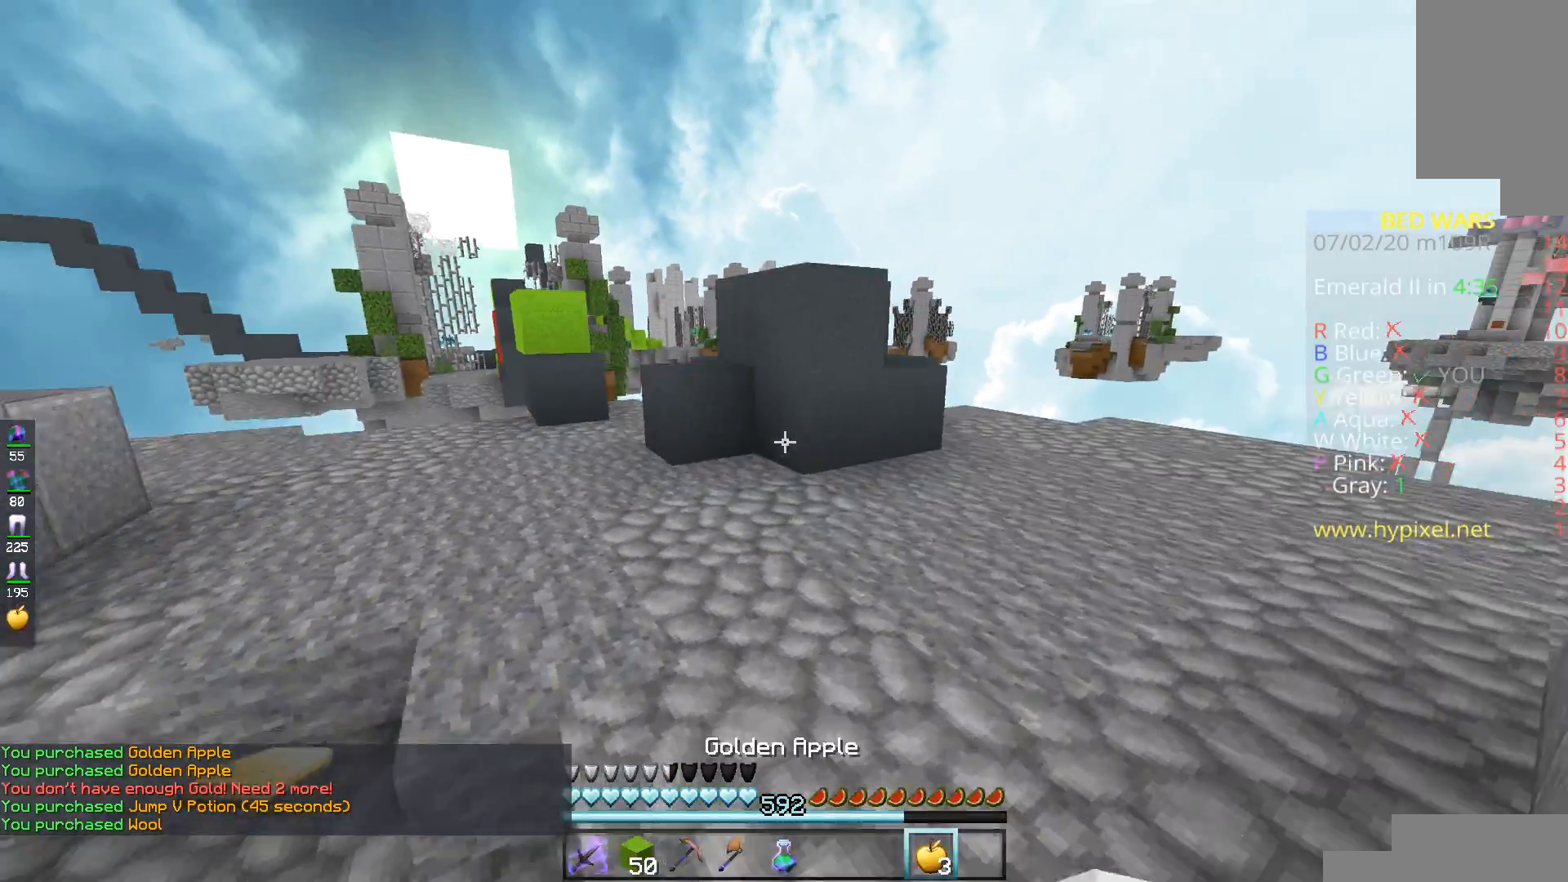
{"keys": ["d", "w"], "mouse": ["right"], "events": [[67, "mouse_right", "down"], [267, "d", "down"], [301, "space", "up"]]}
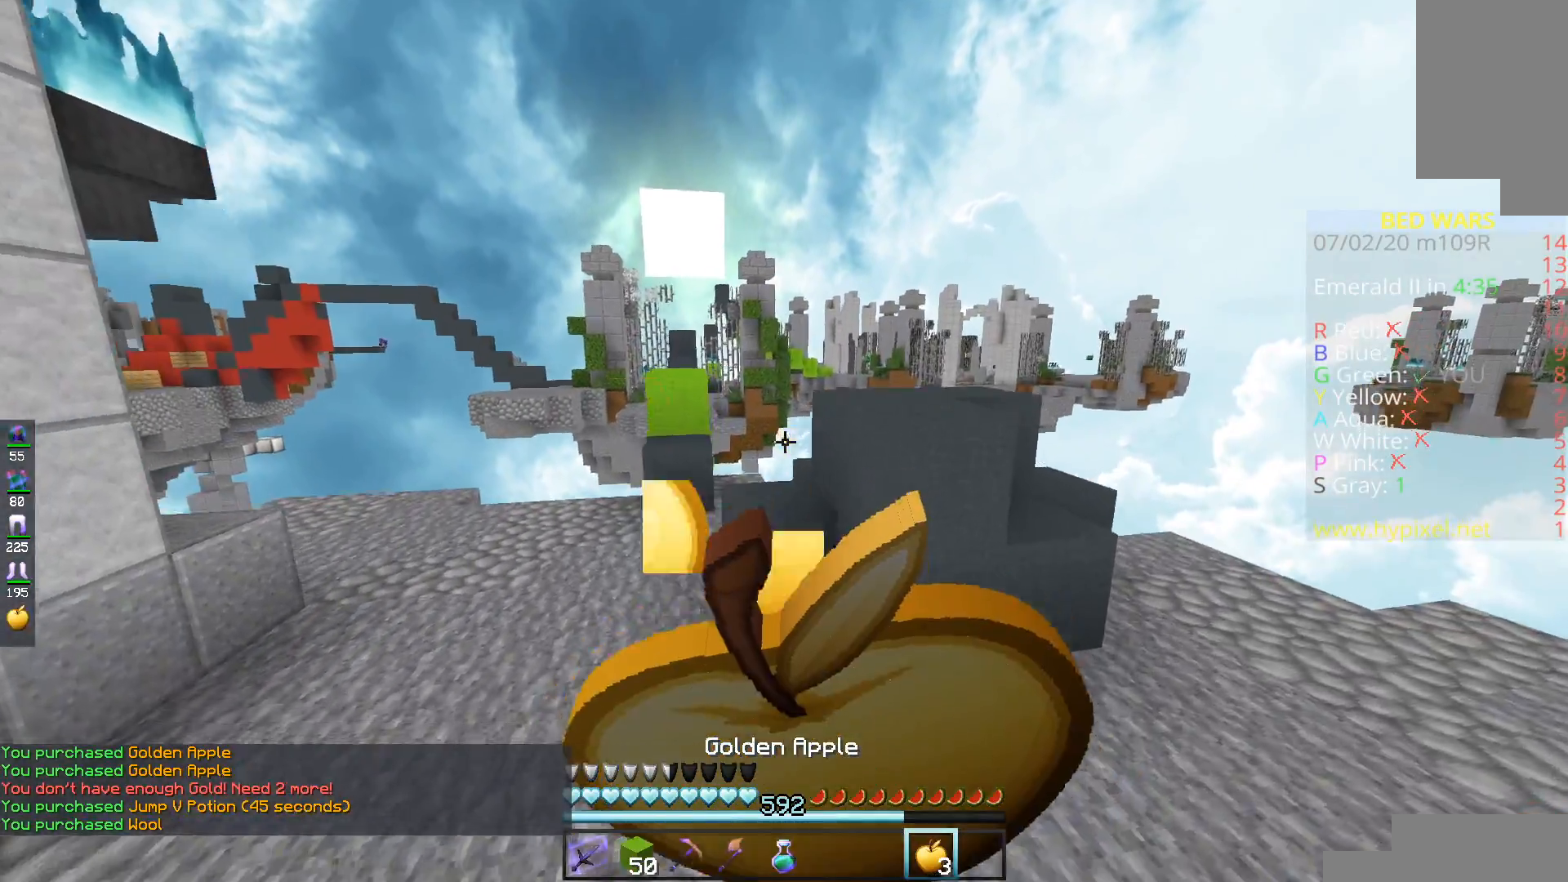
{"keys": ["w"], "mouse": ["right"], "events": [[150, "d", "up"]]}
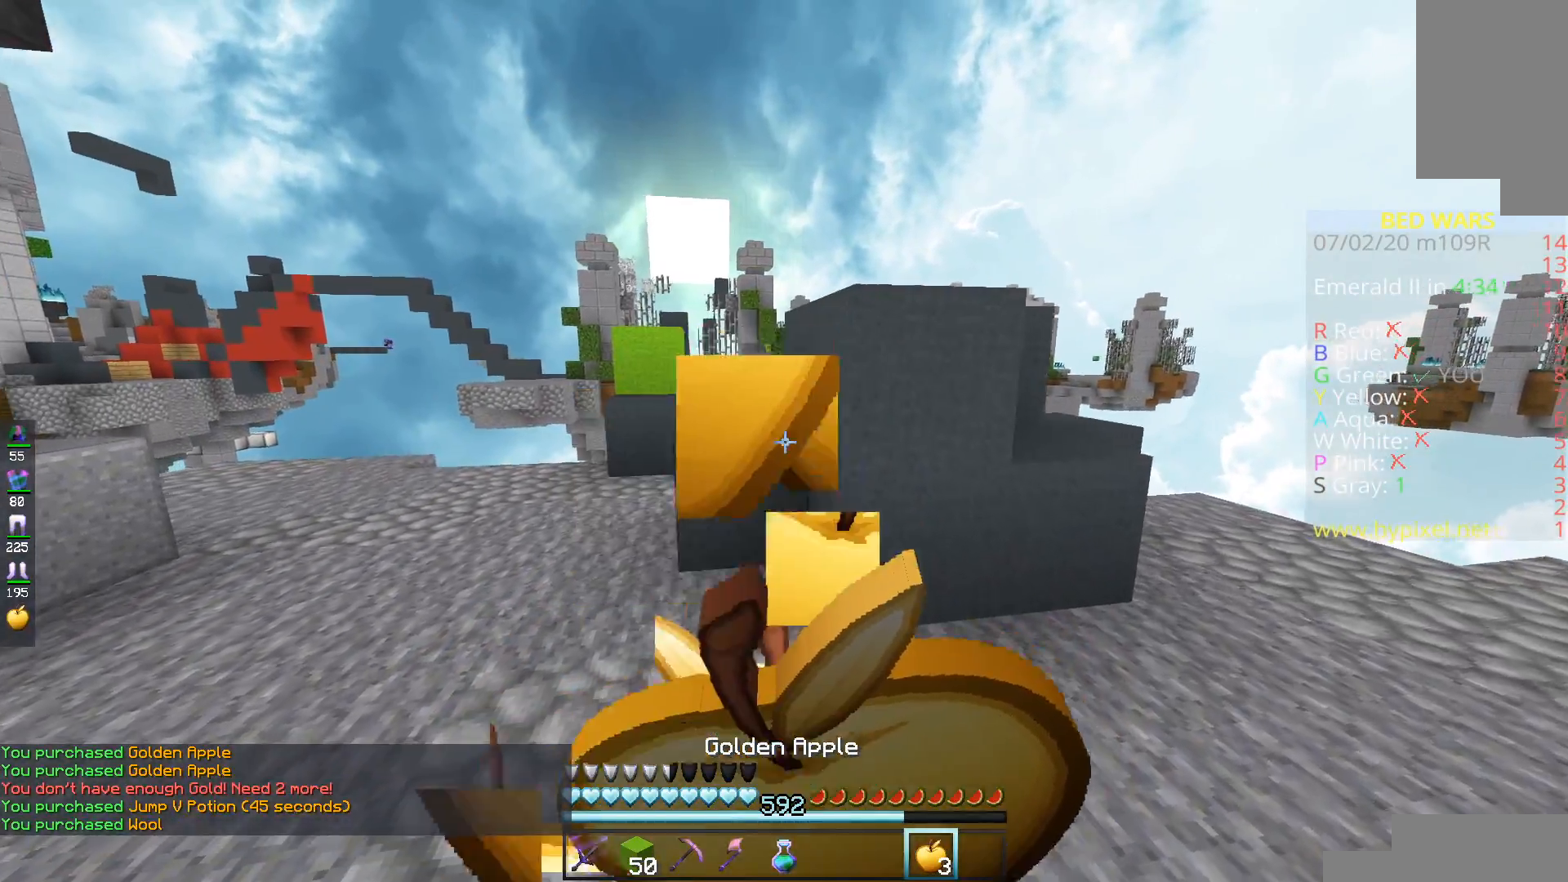
{"keys": ["space", "w"], "mouse": [], "events": [[117, "mouse_right", "up"], [317, "space", "down"]]}
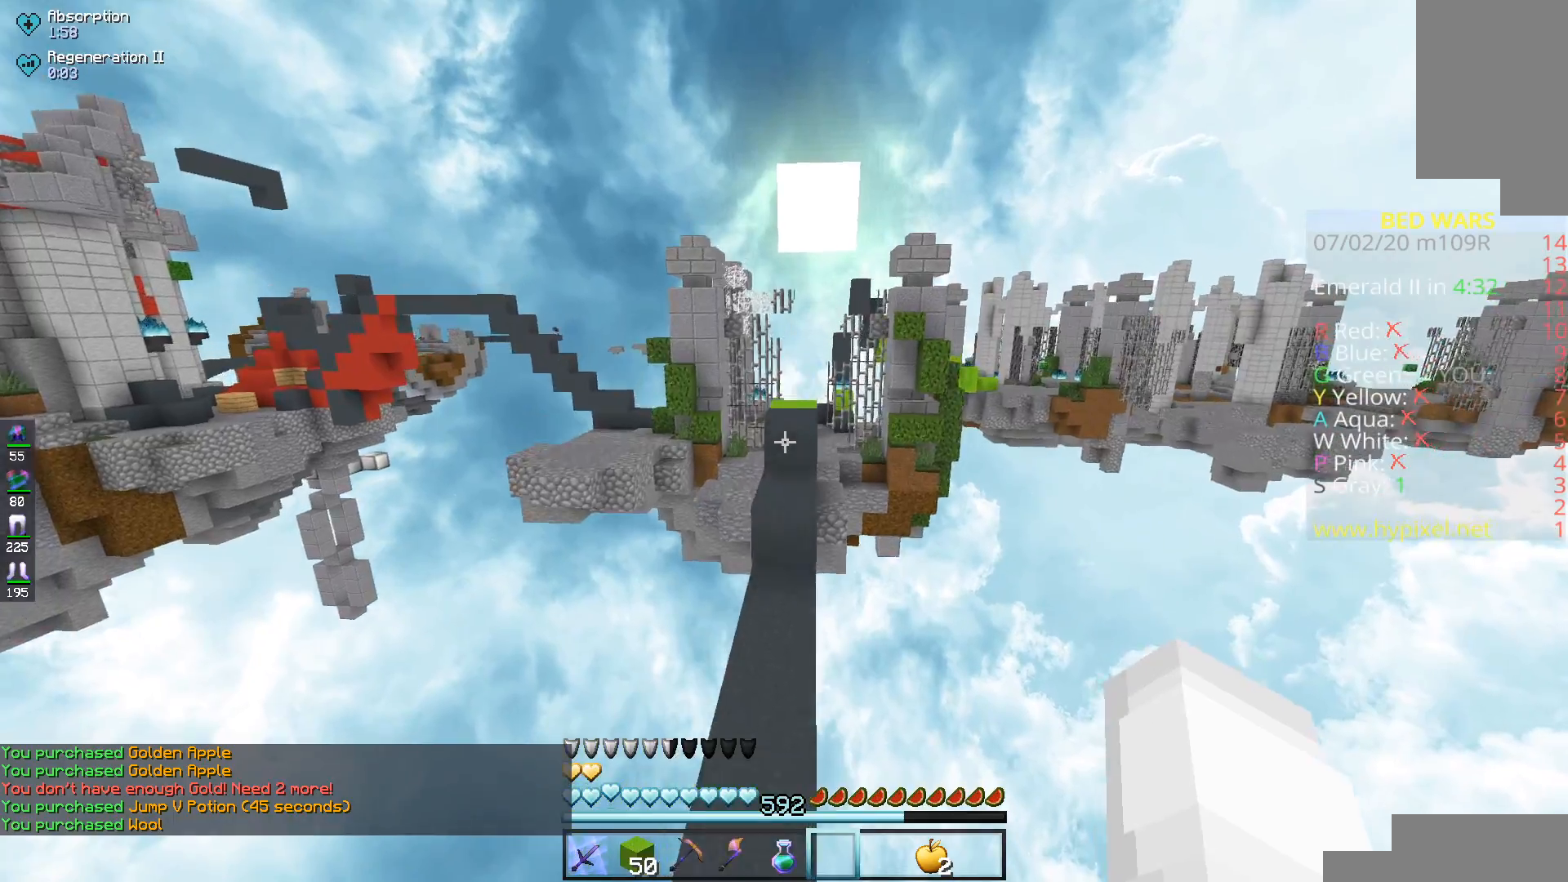
{"keys": ["w"], "mouse": ["right"], "events": [[50, "space", "up"], [467, "mouse_right", "down"]]}
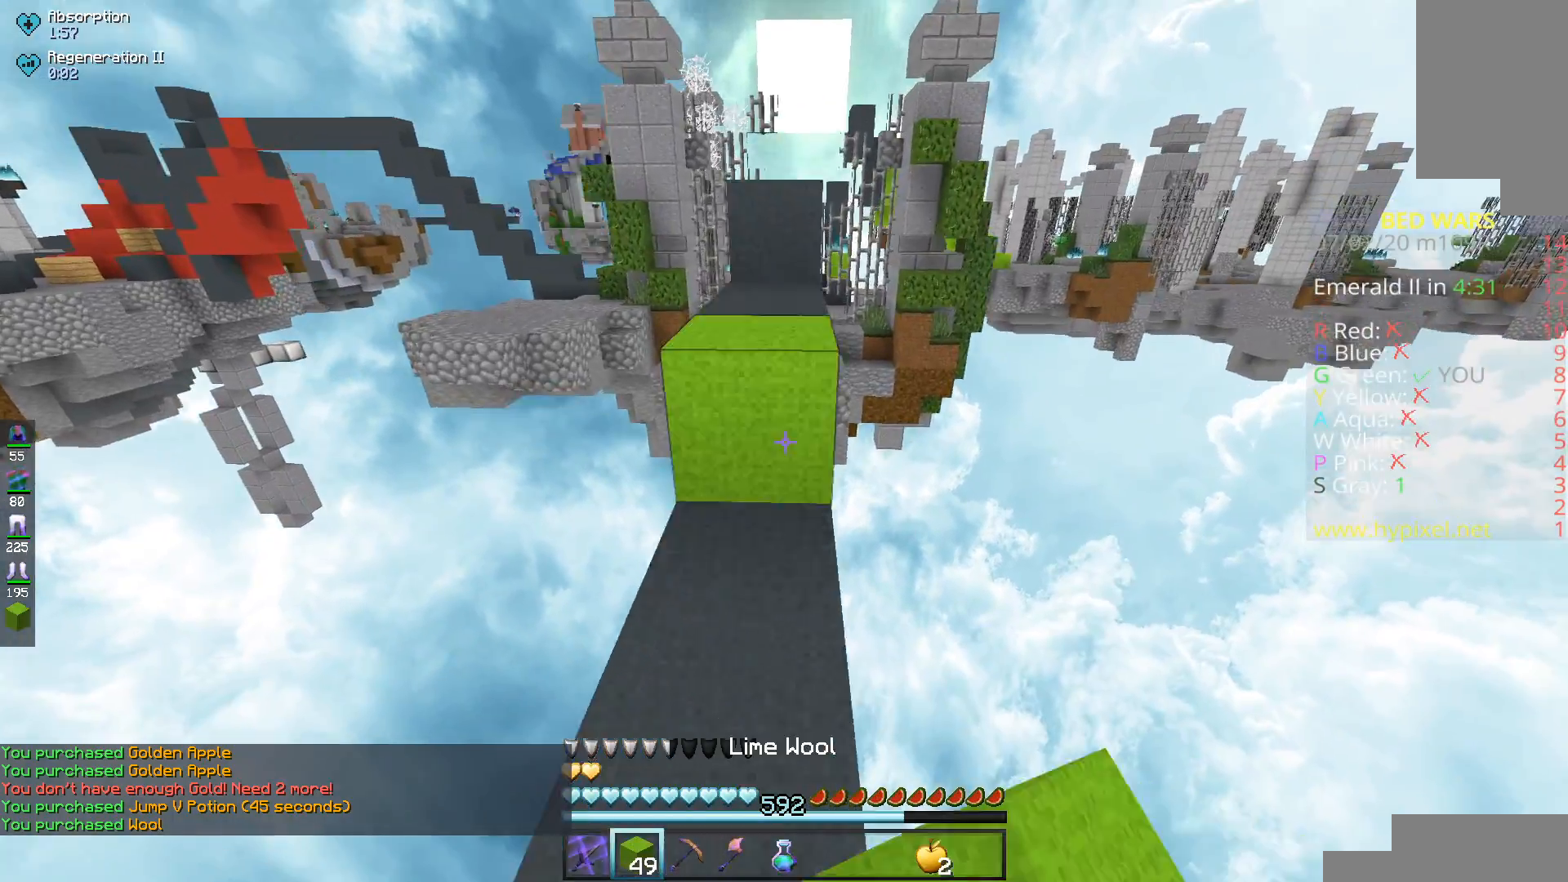
{"keys": ["w"], "mouse": [], "events": [[67, "space", "down"], [150, "mouse_right", "up"], [334, "space", "up"]]}
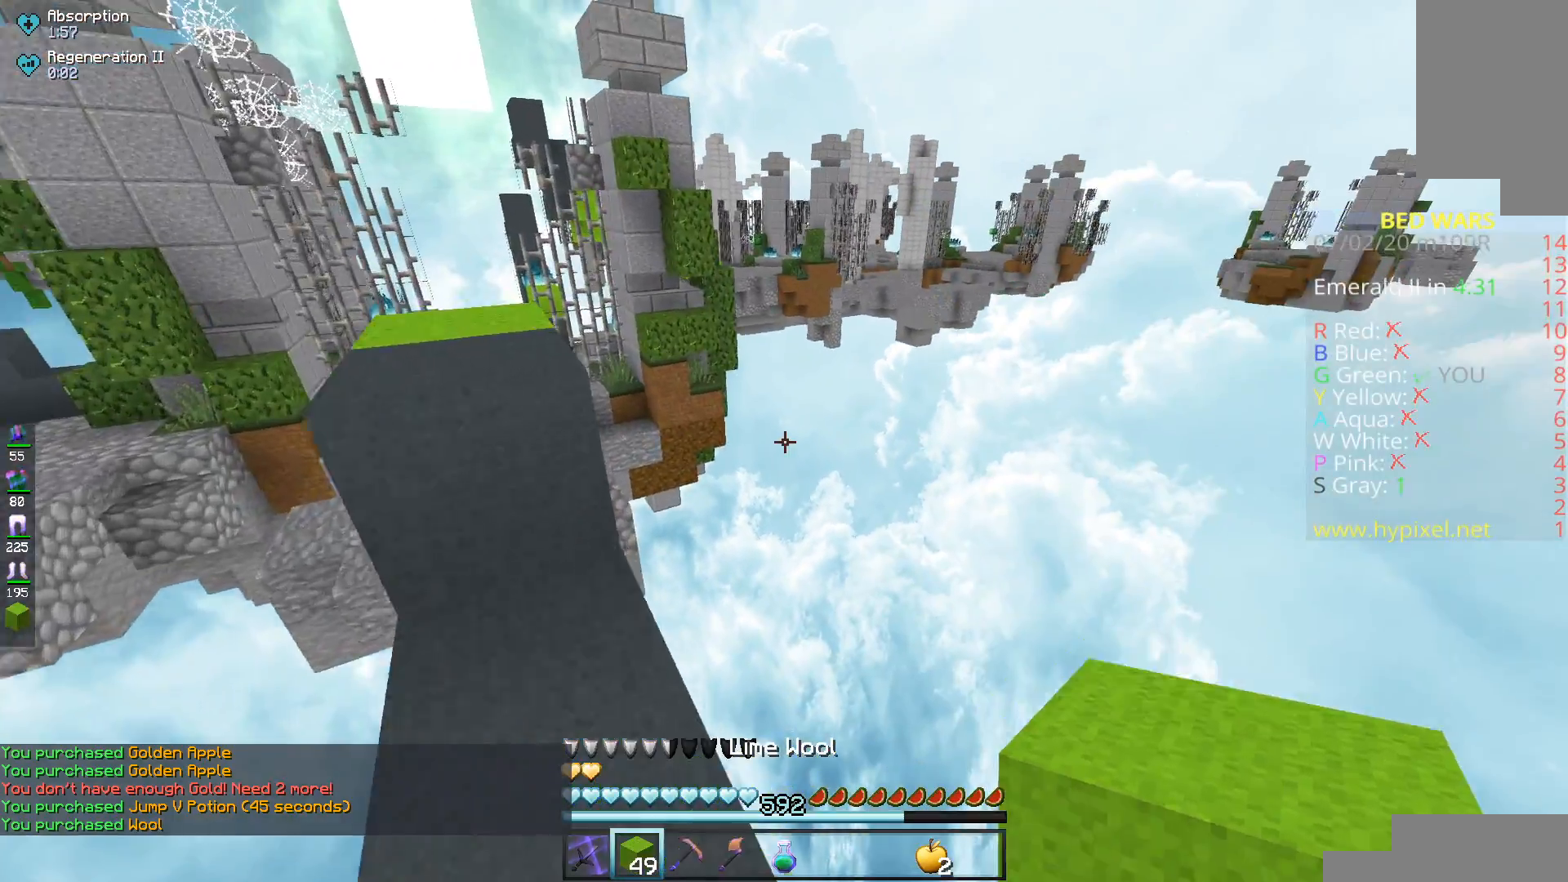
{"keys": [], "mouse": [], "events": [[267, "d", "down"], [450, "d", "up"], [500, "w", "up"]]}
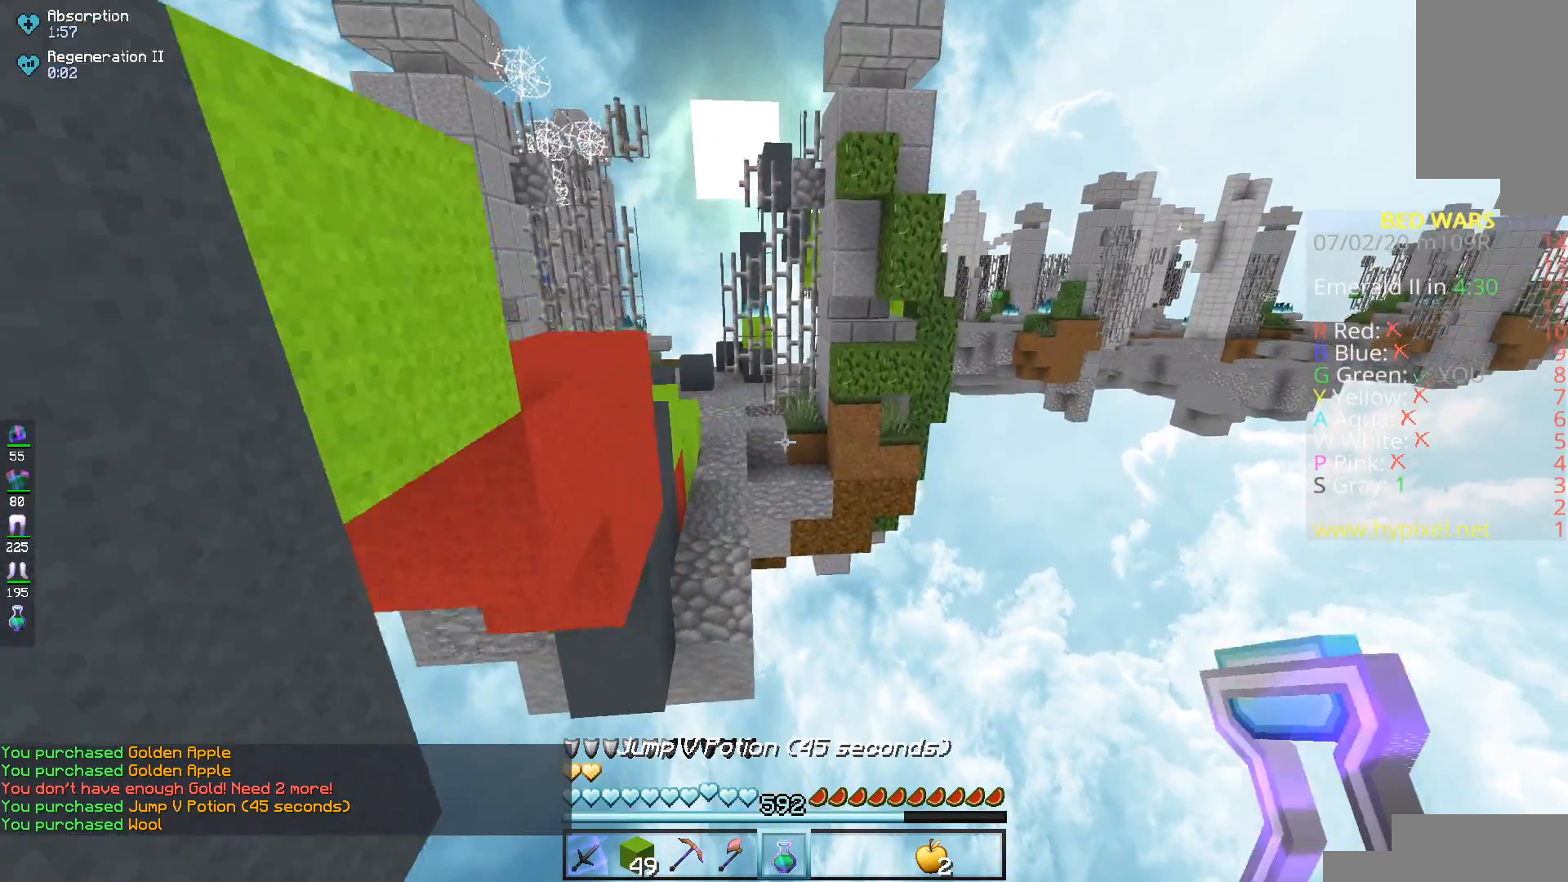
{"keys": ["w"], "mouse": [], "events": [[267, "w", "down"]]}
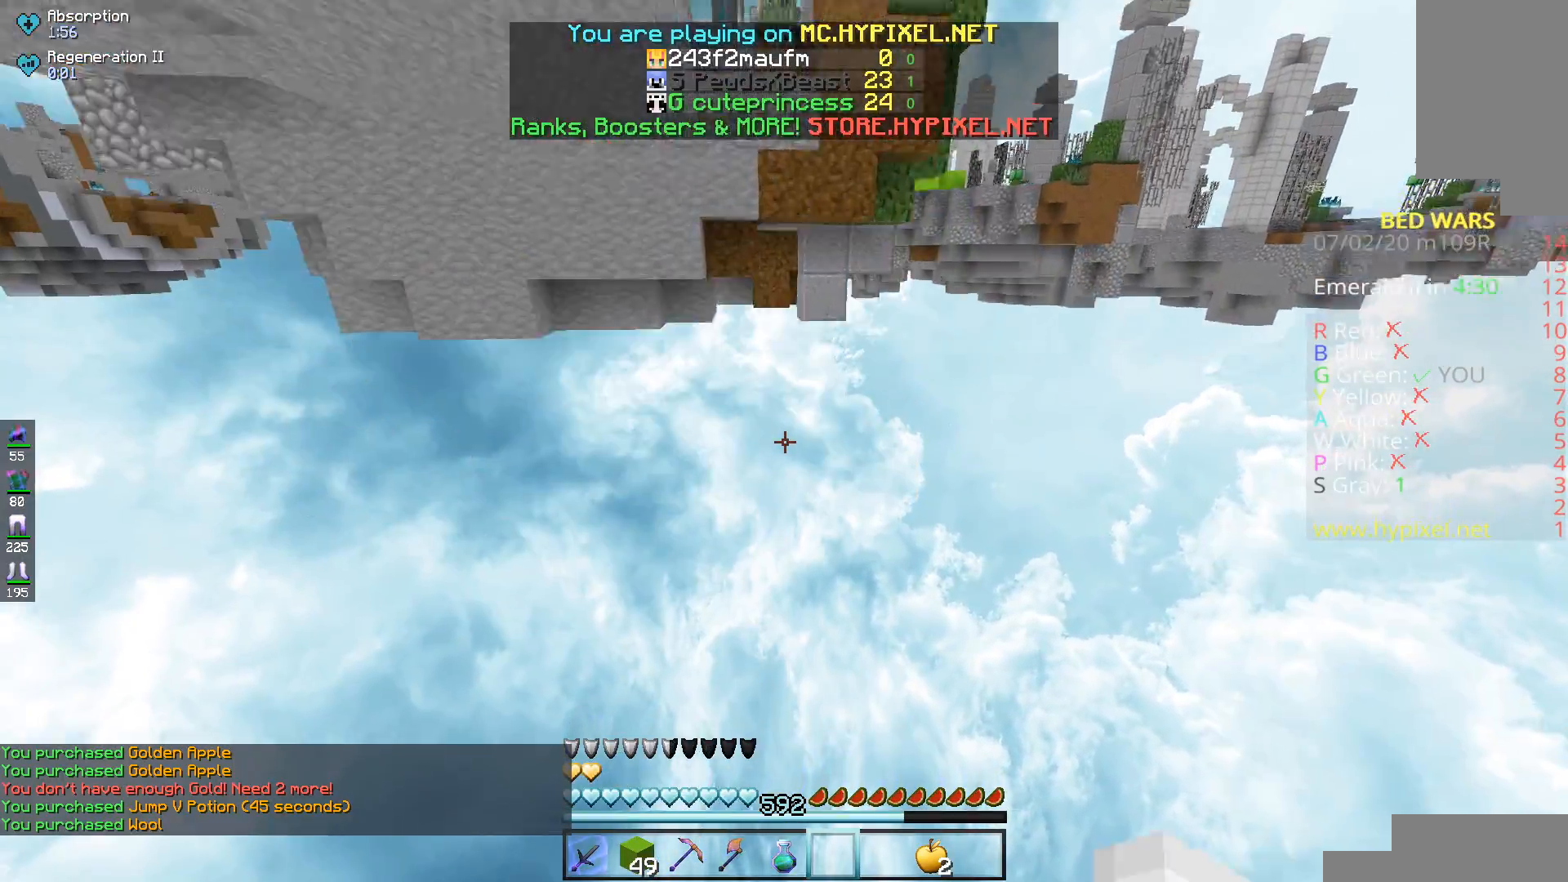
{"keys": ["w"], "mouse": [], "events": []}
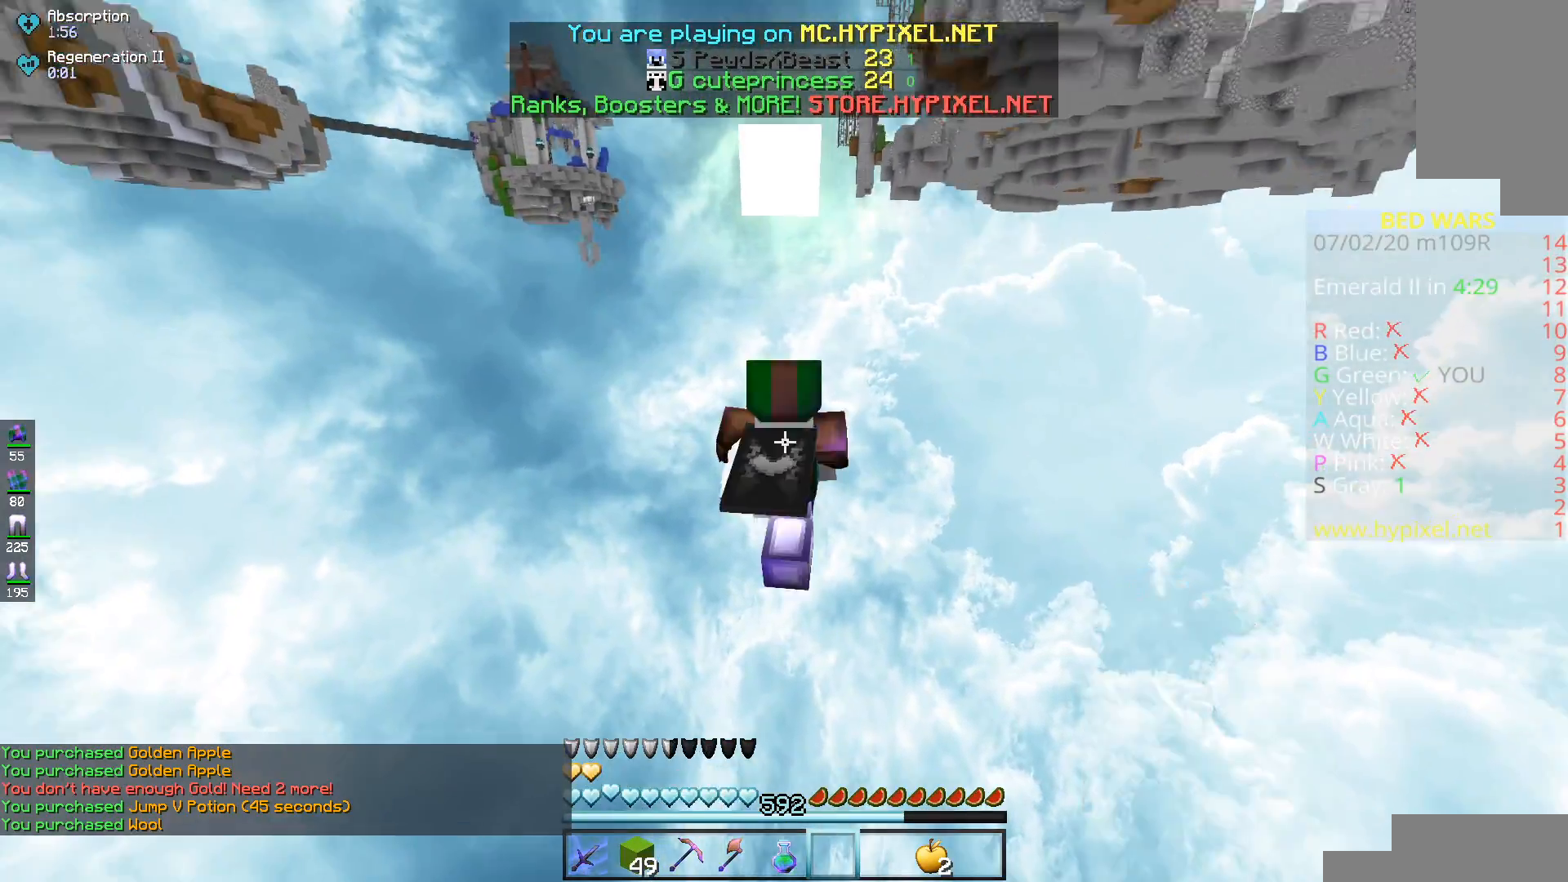
{"keys": ["w"], "mouse": [], "events": []}
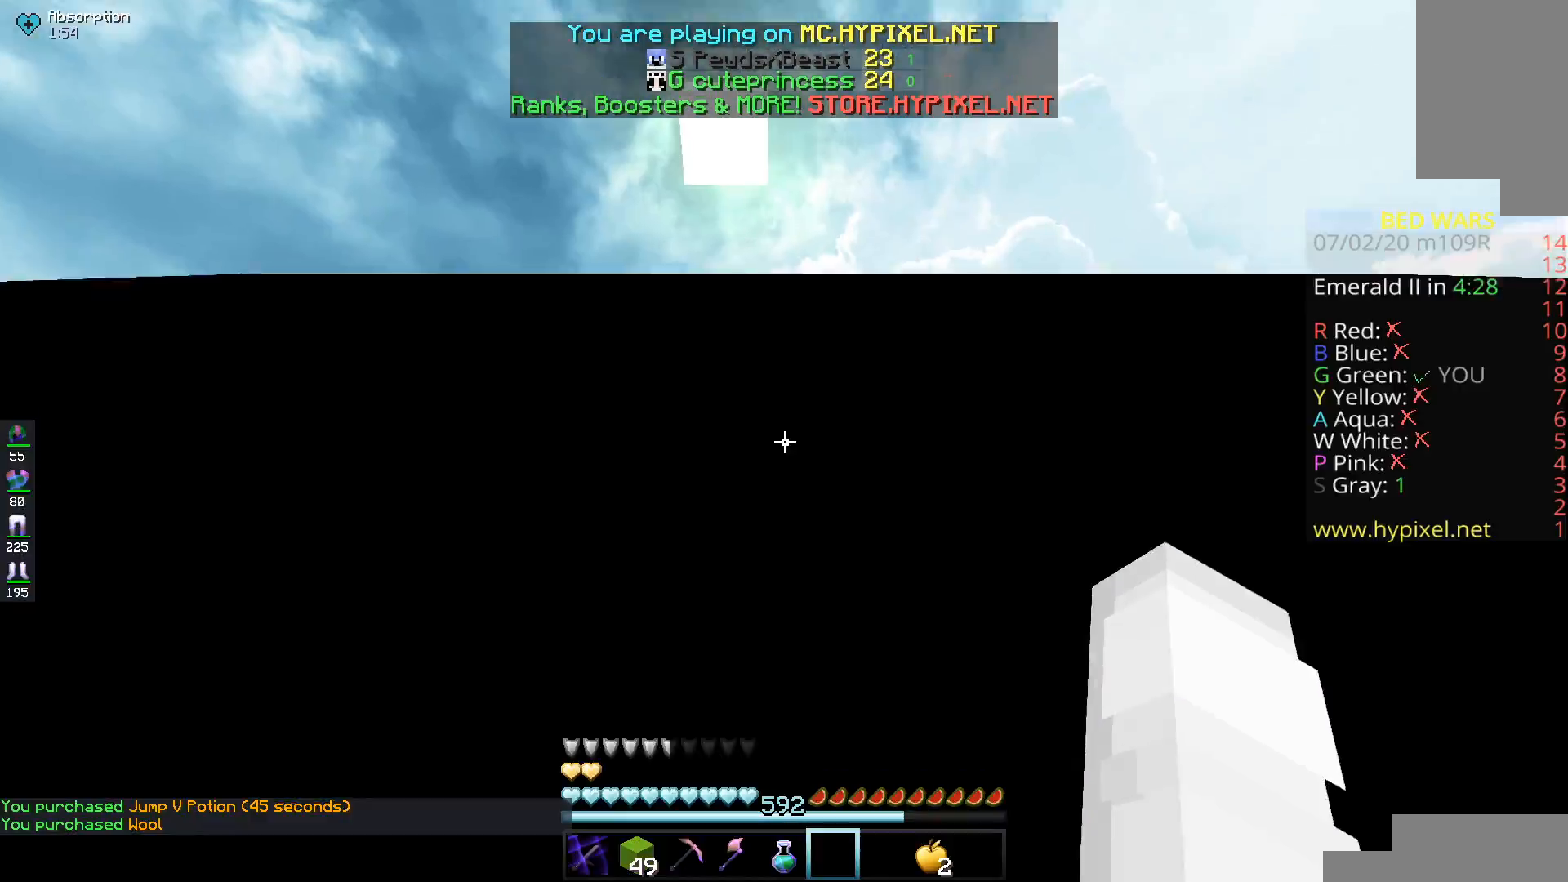
{"keys": ["w"], "mouse": [], "events": []}
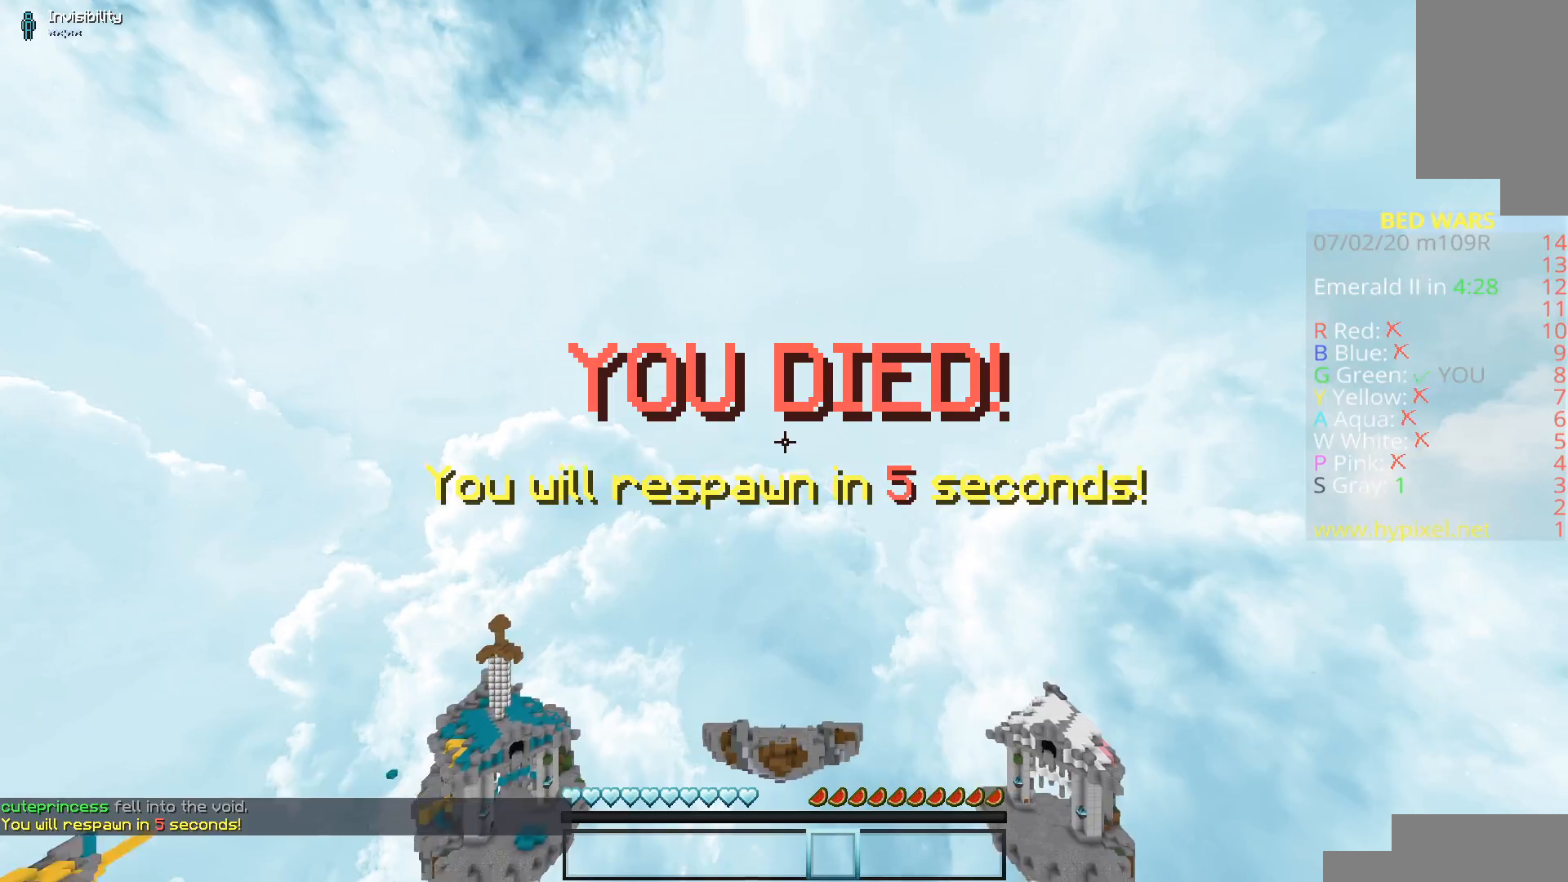
{"keys": ["w"], "mouse": [], "events": [[200, "mouse_left", "down"], [200, "mouse_right", "down"], [334, "mouse_right", "up"], [351, "mouse_left", "up"]]}
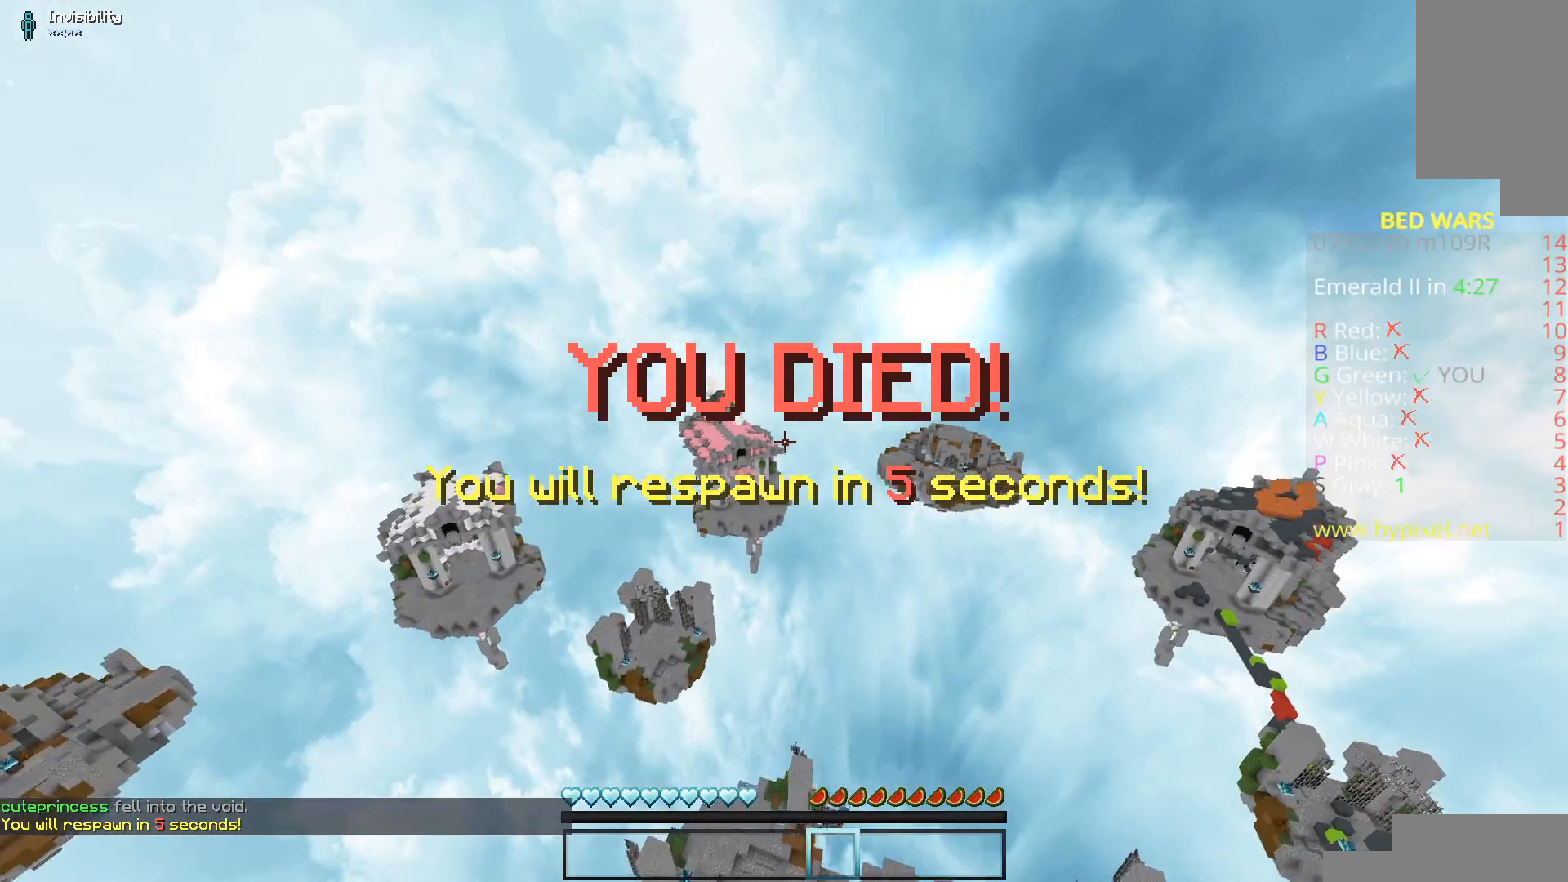
{"keys": ["w"], "mouse": [], "events": []}
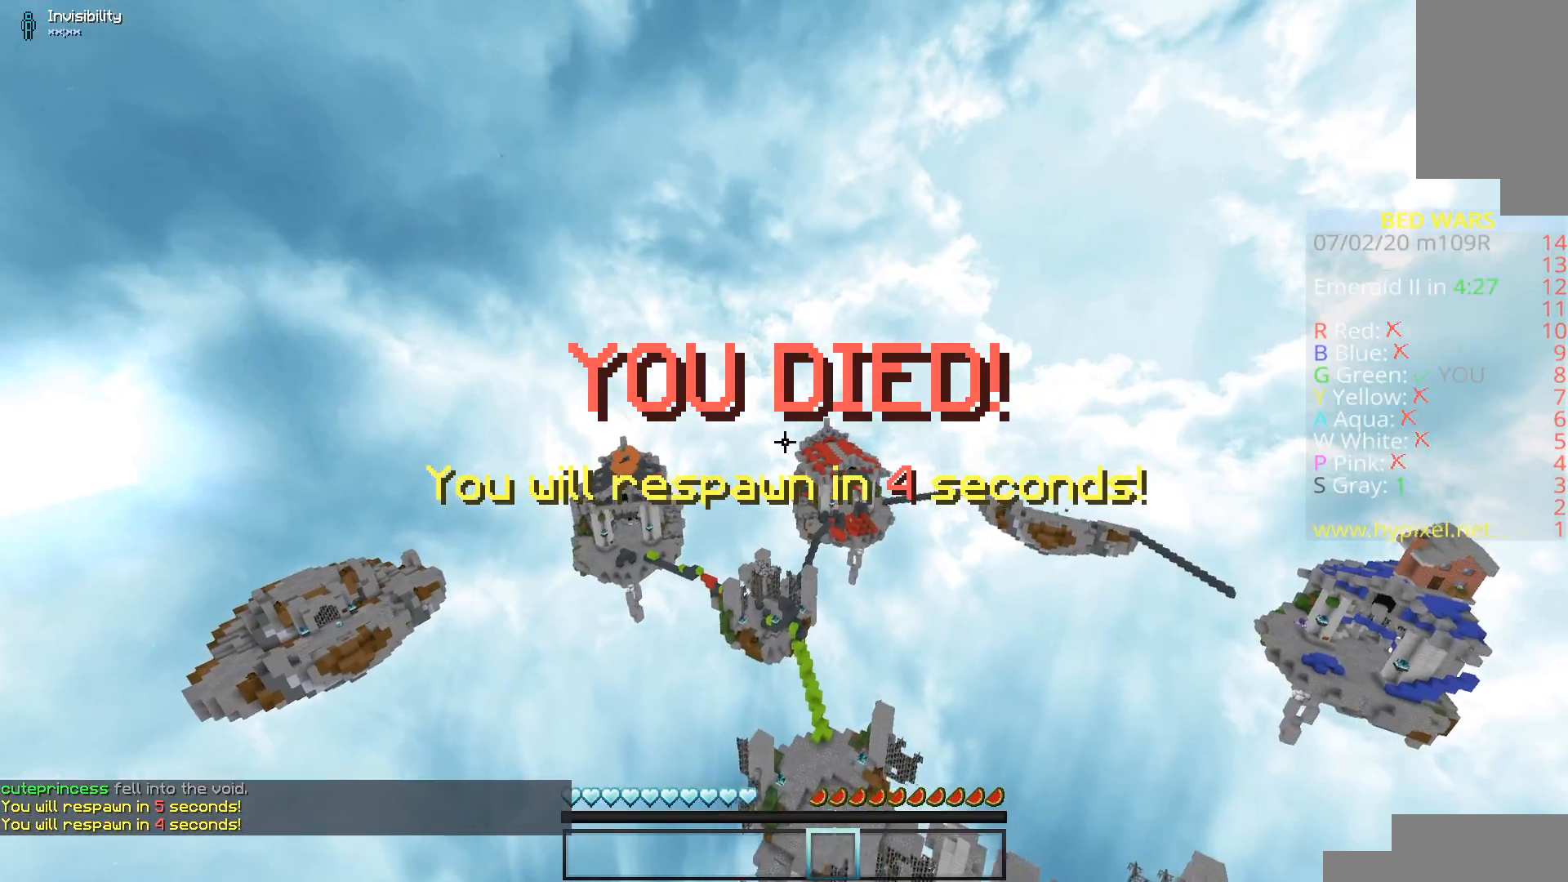
{"keys": ["w"], "mouse": [], "events": []}
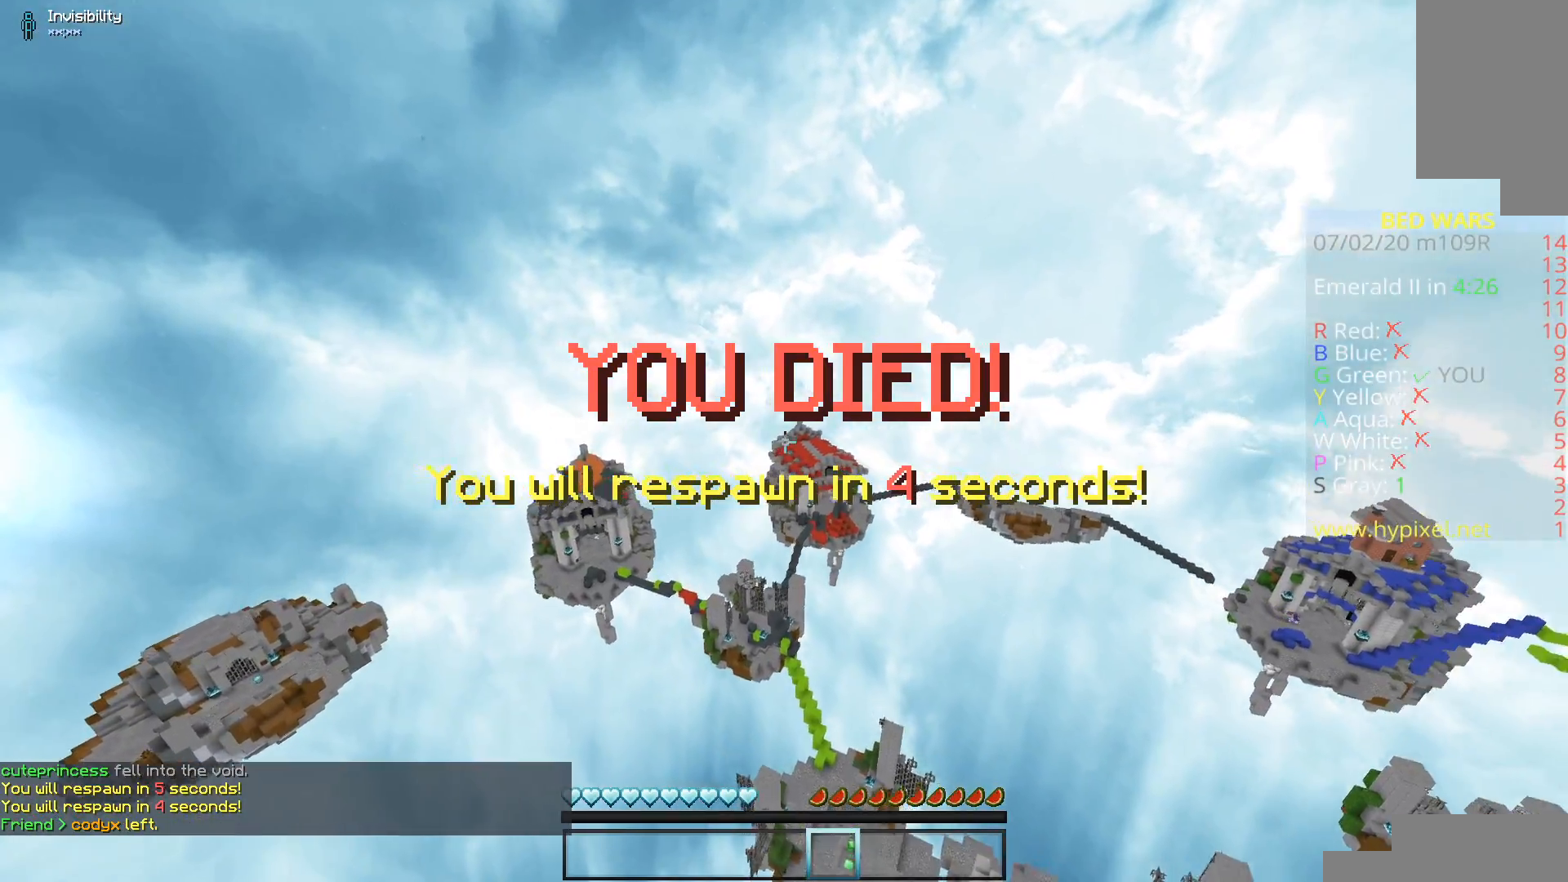
{"keys": ["w"], "mouse": [], "events": [[66, "mouse_left", "down"], [66, "mouse_right", "down"], [267, "mouse_left", "up"], [267, "mouse_right", "up"]]}
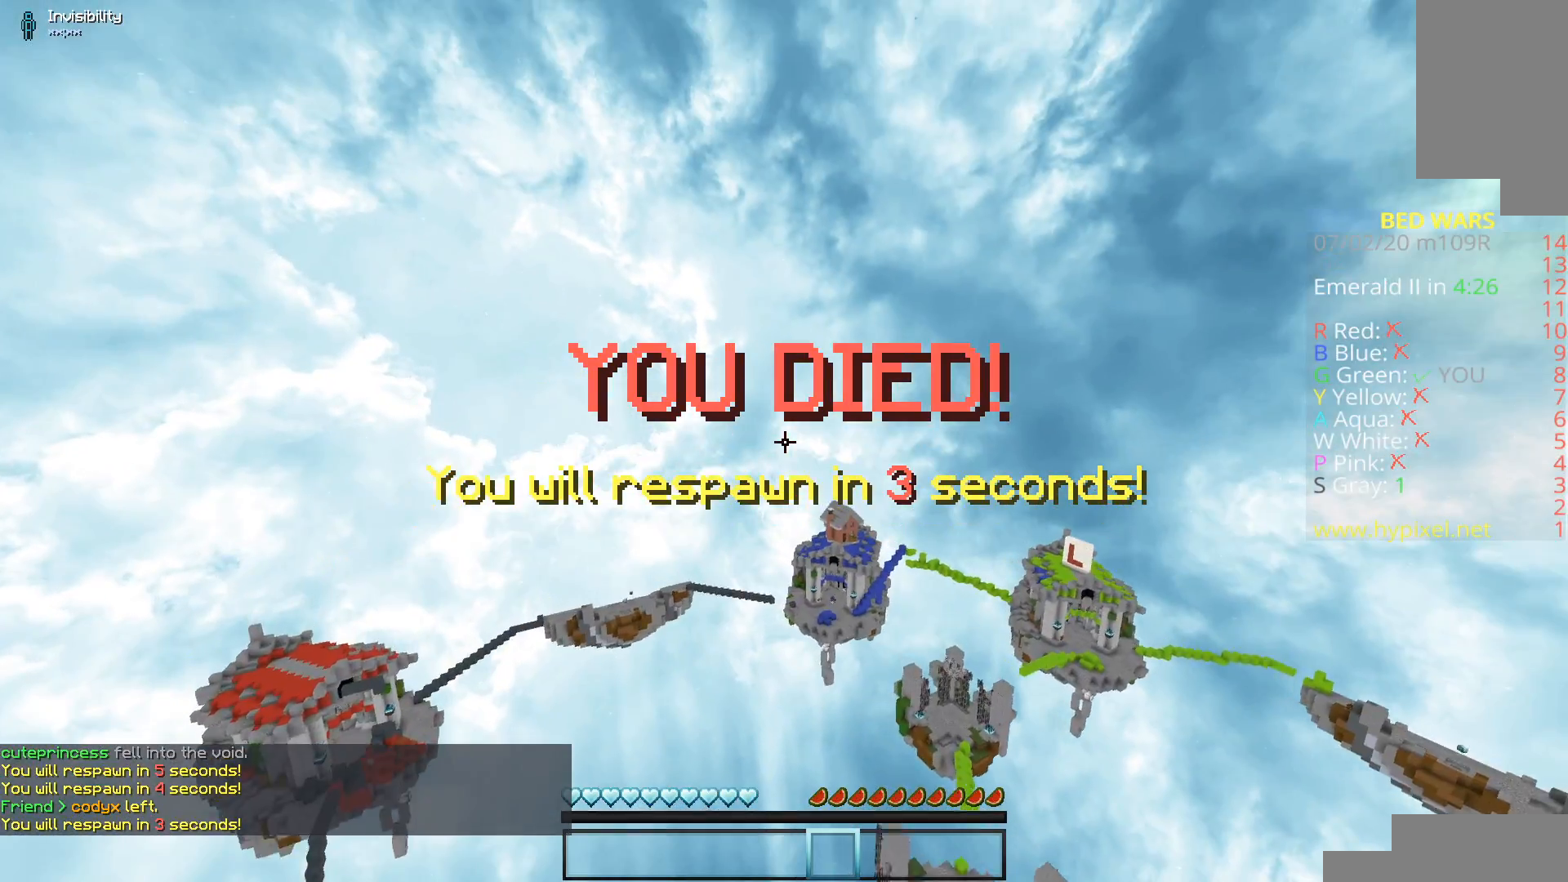
{"keys": ["w"], "mouse": [], "events": []}
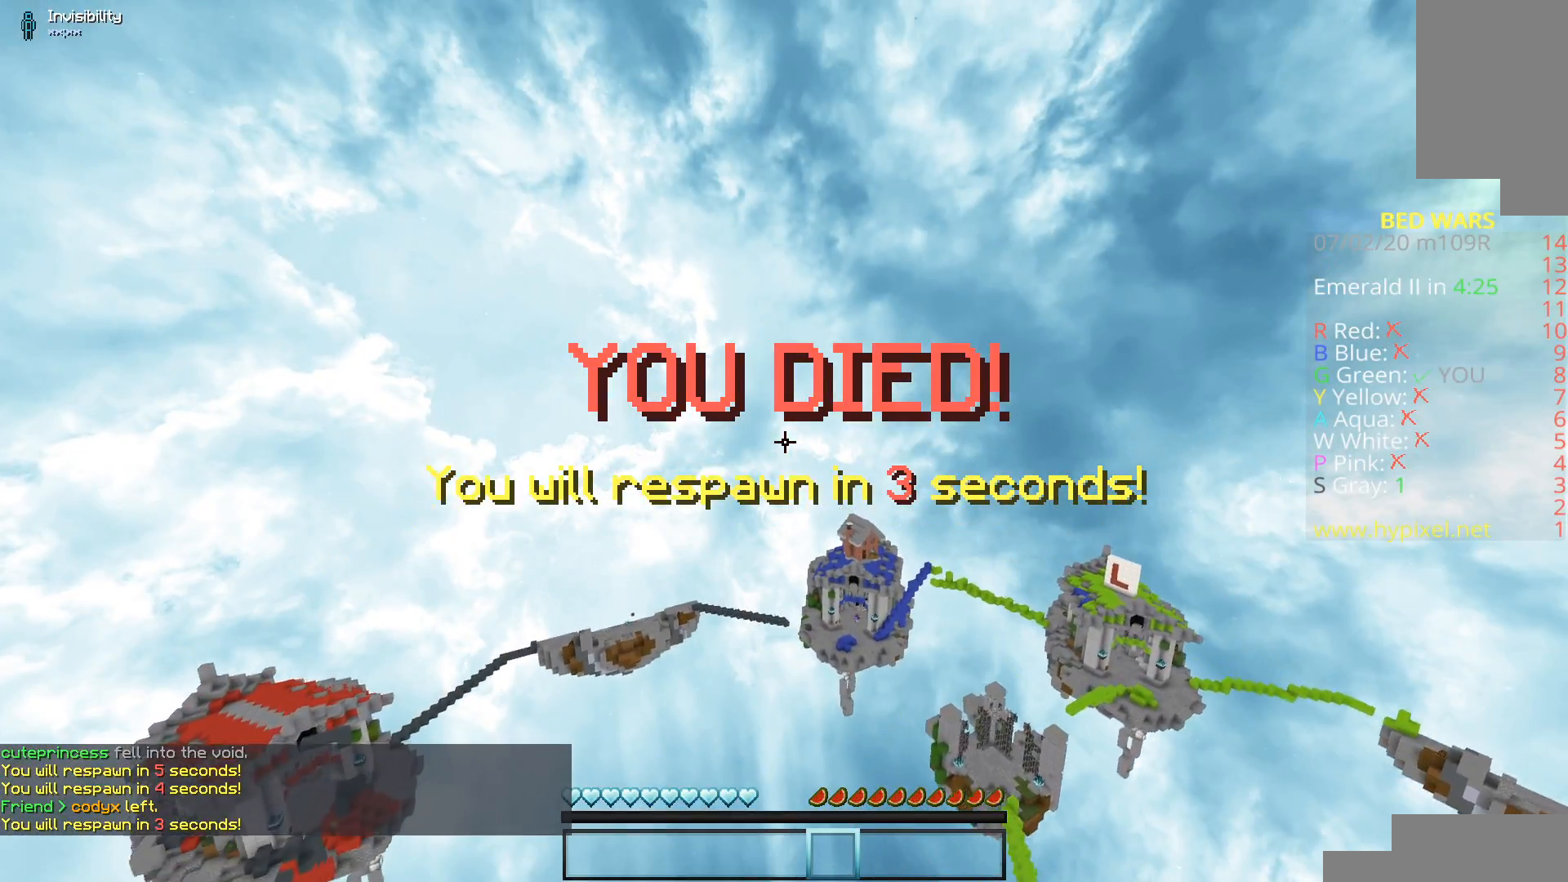
{"keys": ["s"], "mouse": [], "events": [[484, "s", "down"], [484, "w", "up"]]}
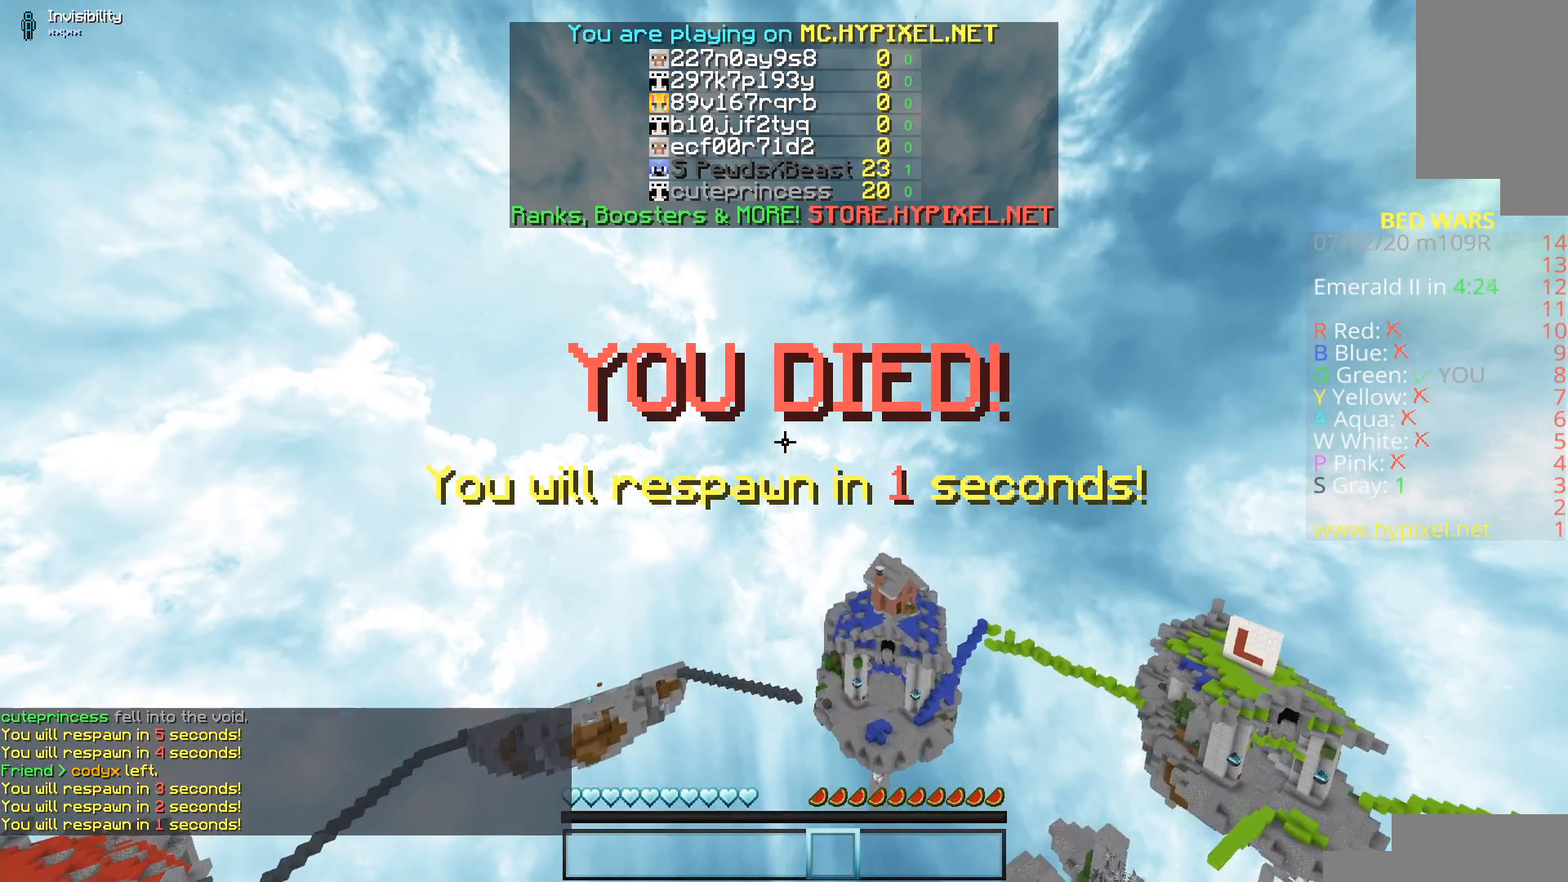
{"keys": ["s"], "mouse": [], "events": []}
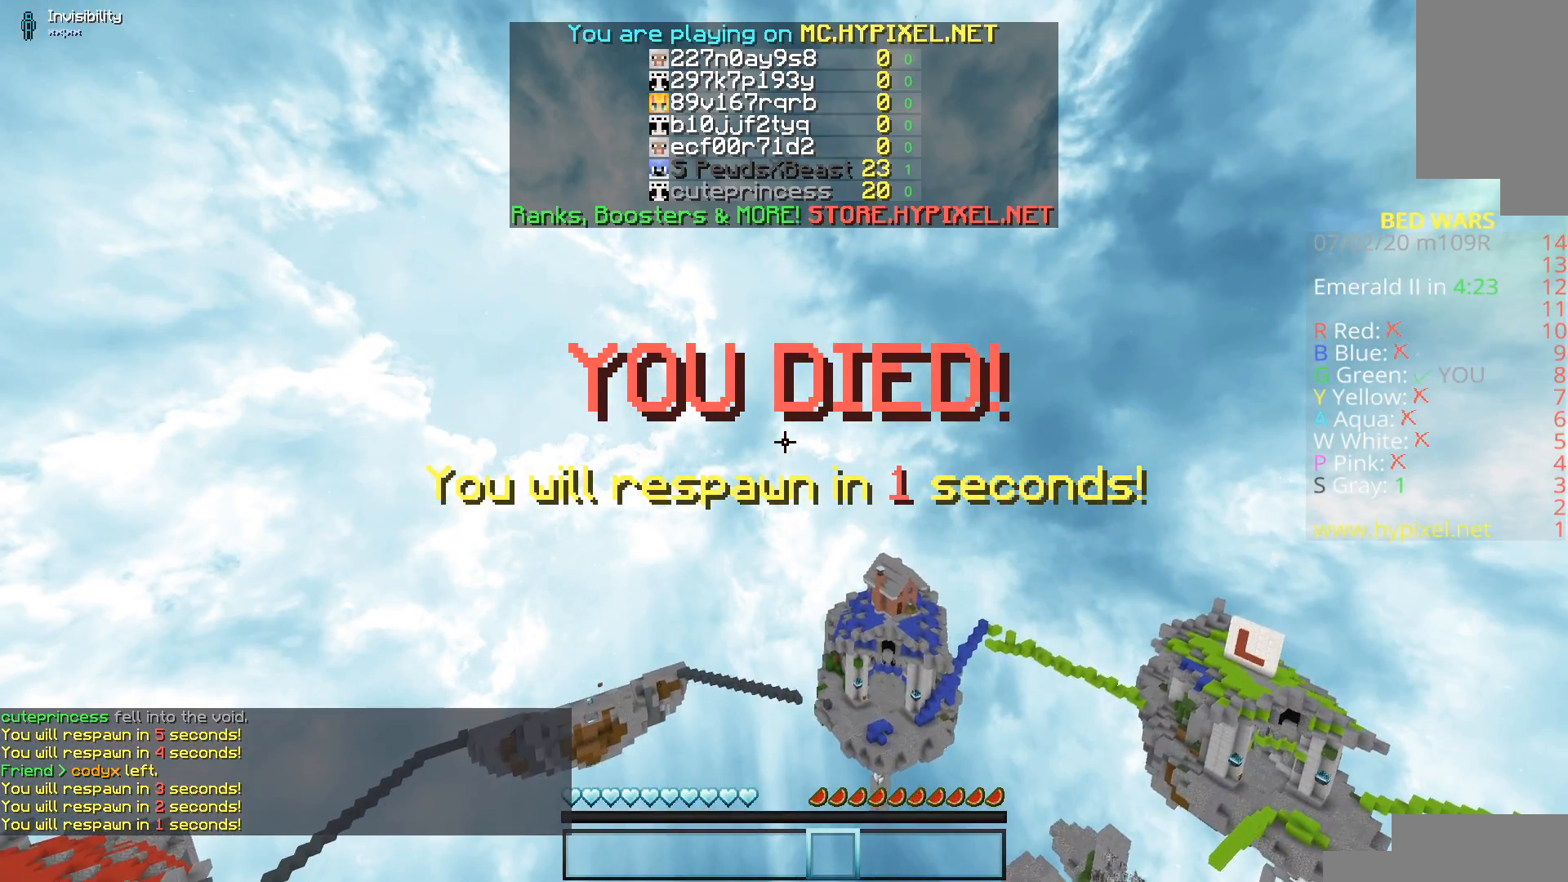
{"keys": ["s"], "mouse": [], "events": []}
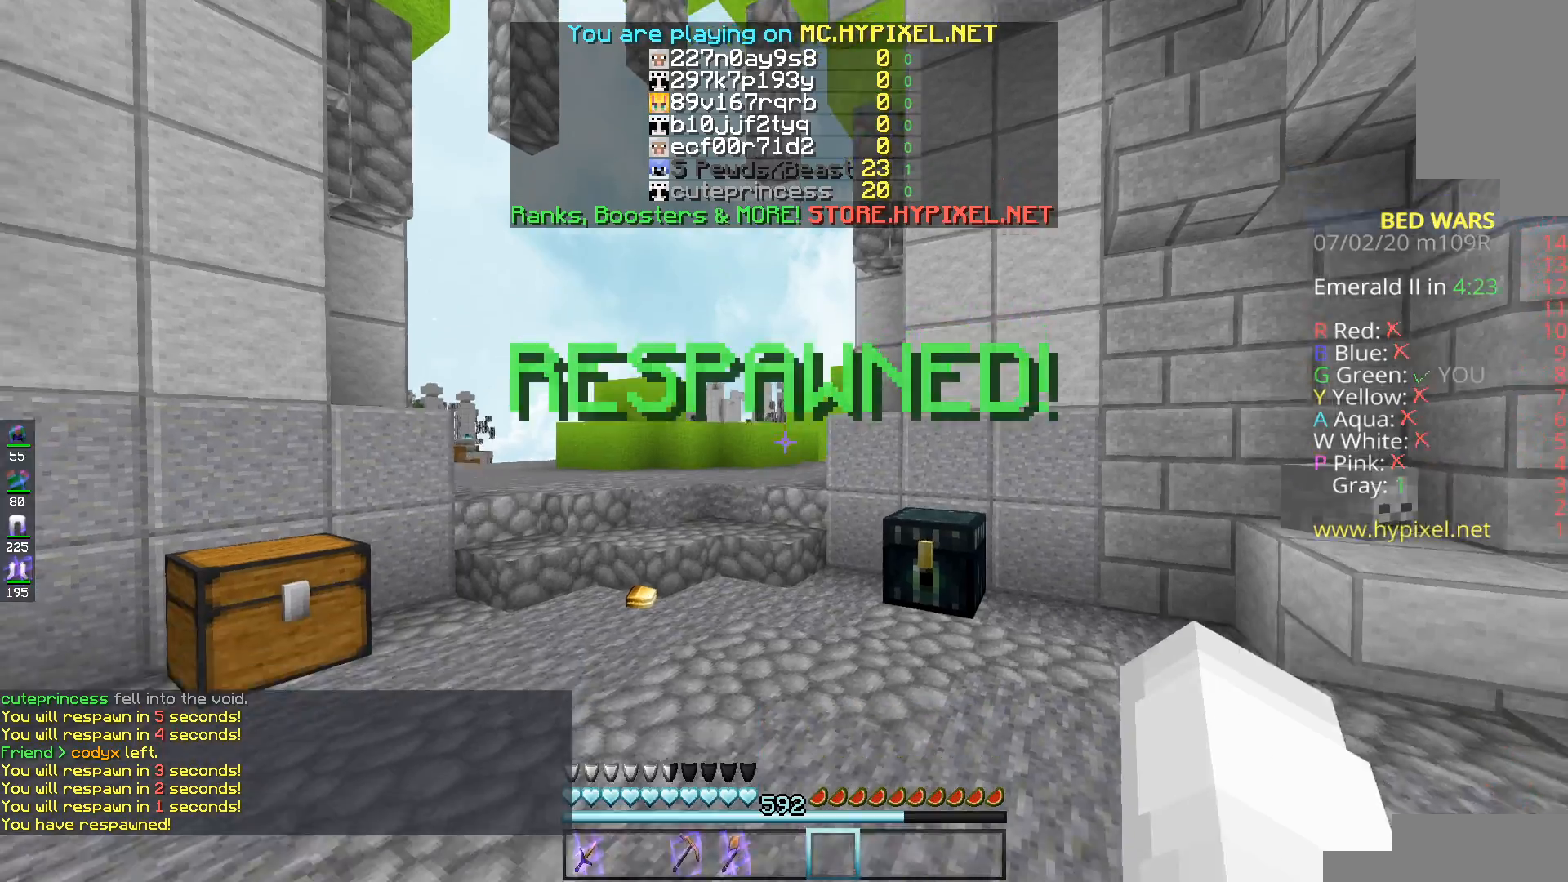
{"keys": ["a", "w"], "mouse": [], "events": [[184, "s", "up"], [234, "w", "down"], [267, "a", "down"], [267, "mouse_right", "down"], [334, "mouse_left", "down"], [417, "mouse_left", "up"], [417, "mouse_right", "up"]]}
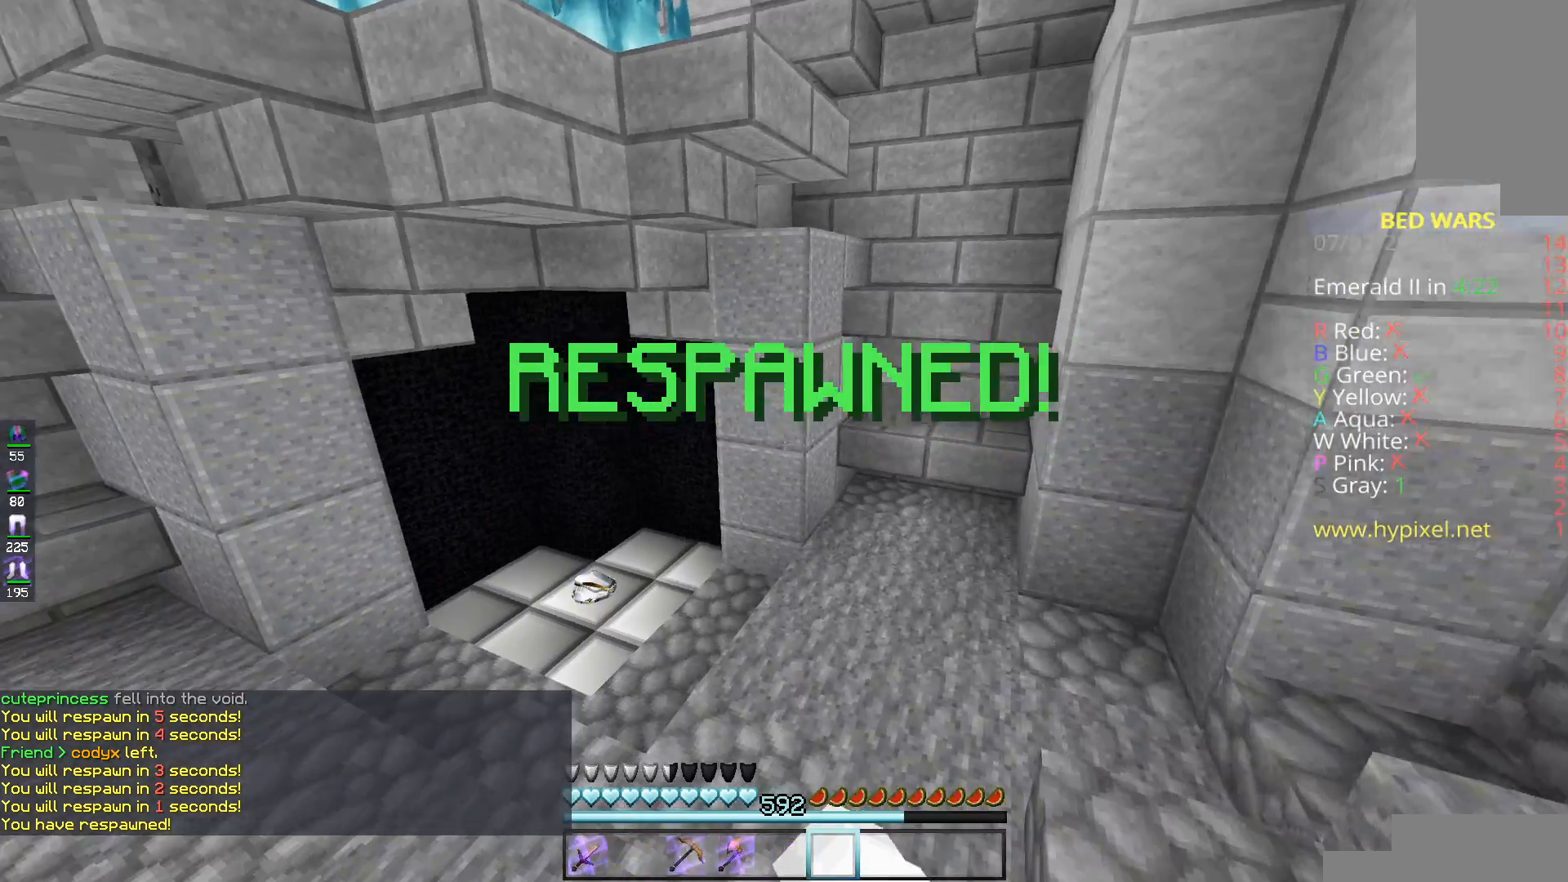
{"keys": ["w"], "mouse": [], "events": [[300, "a", "up"]]}
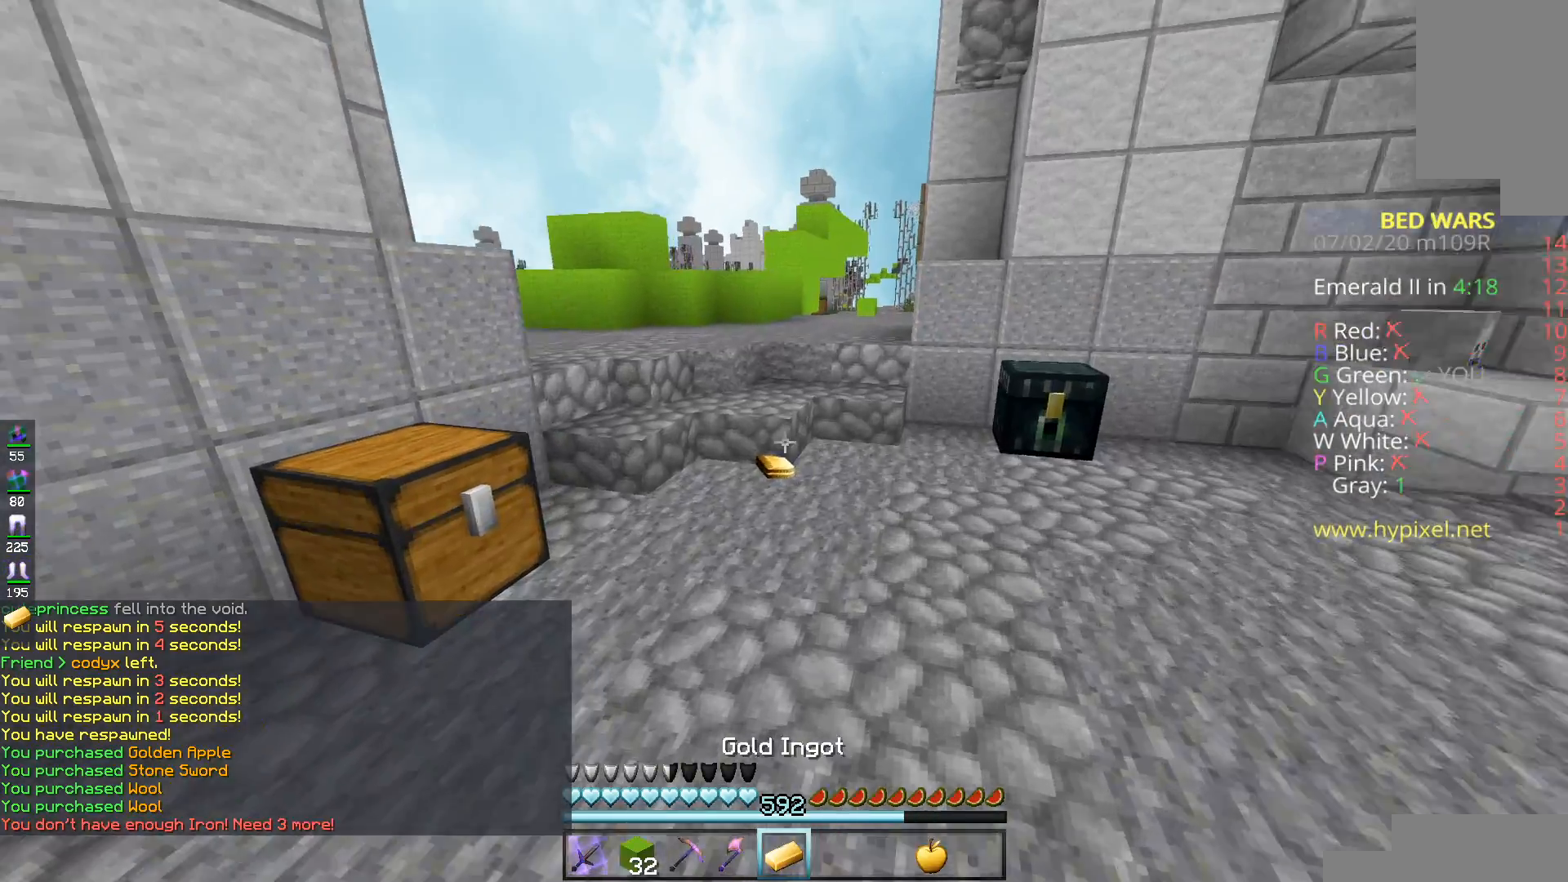
{"keys": ["space", "w"], "mouse": [], "events": [[166, "space", "down"], [400, "space", "up"], [500, "space", "down"]]}
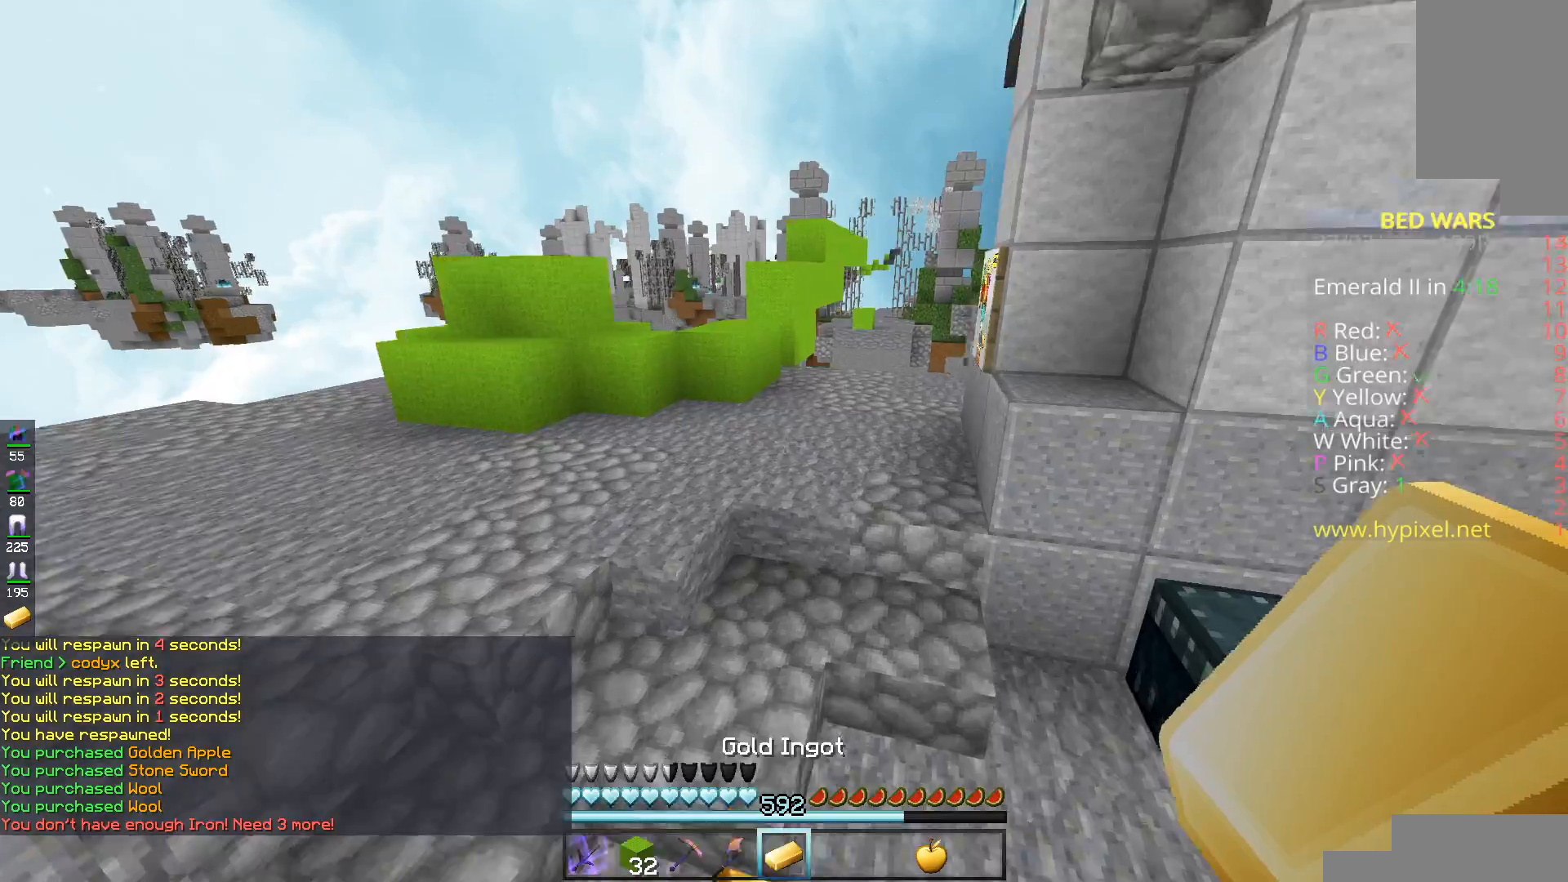
{"keys": ["space", "w"], "mouse": [], "events": []}